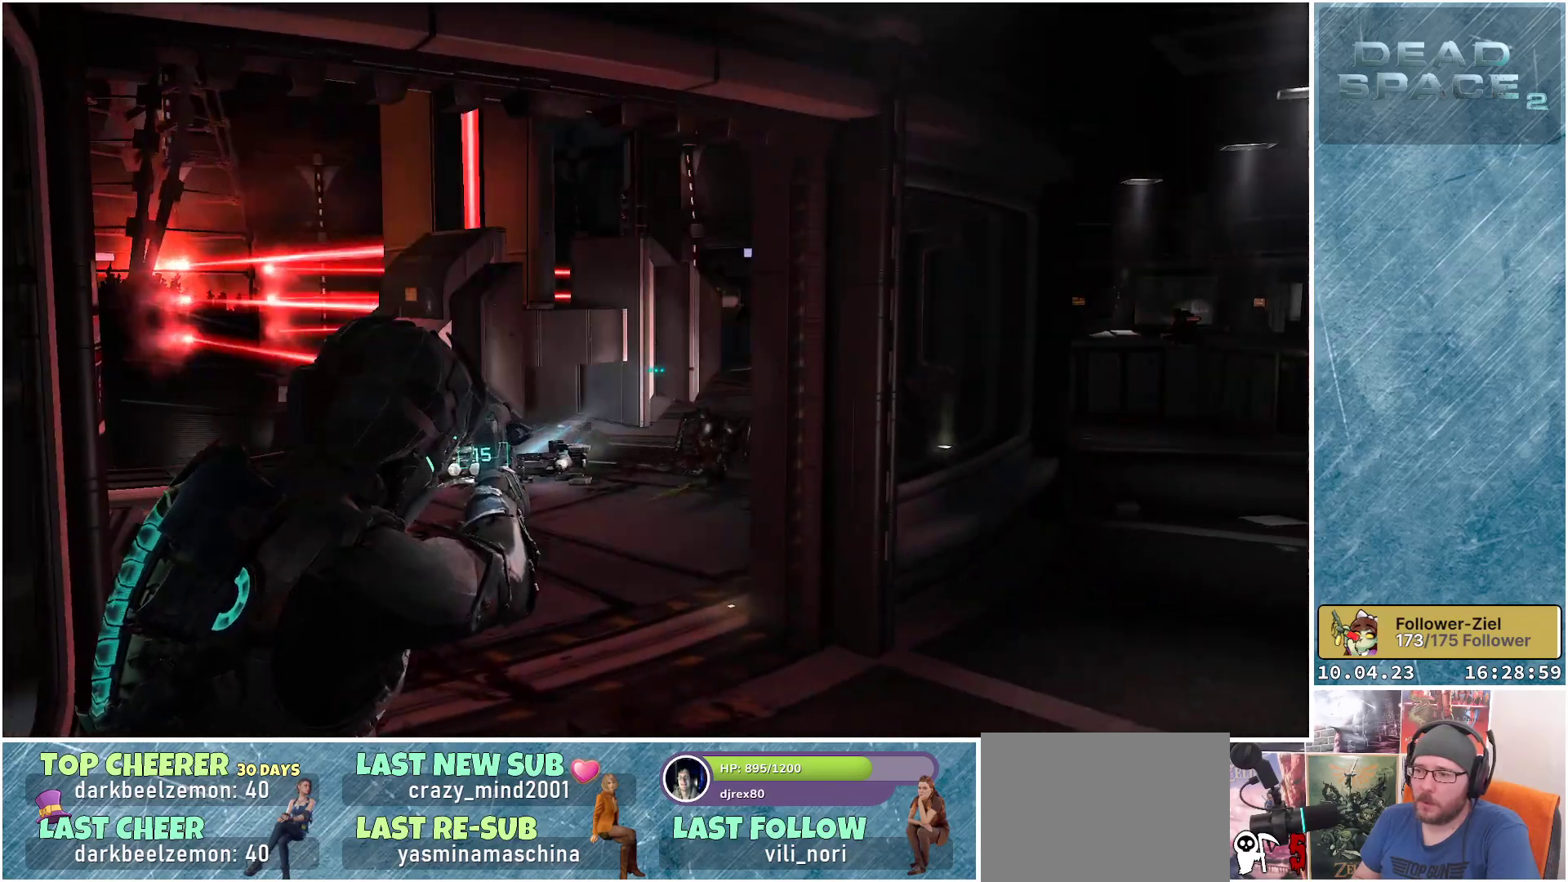
Gameplay with a controller (Xbox layout); each line is a JSON object with the inputs held at the frame after it. "events" lists button and stick changes between this image and that frame as [ms after this image, input, new state], when the widget could be followed in between.
{"buttons": ["L2"], "left_stick": "left", "right_stick": "right", "events": []}
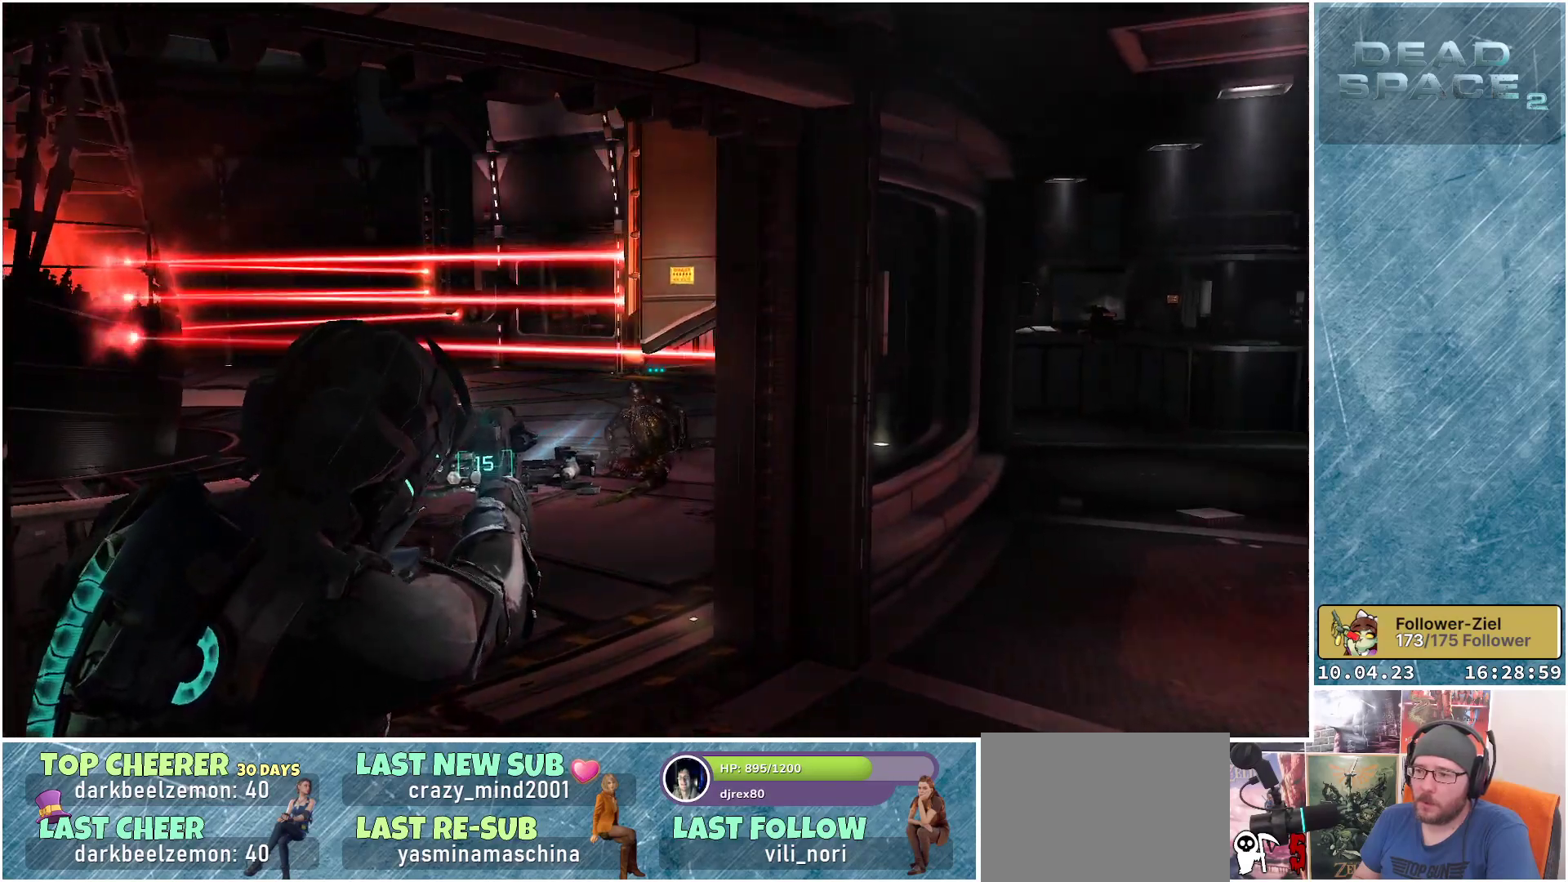
{"buttons": ["L2", "R2"], "left_stick": "center", "right_stick": "down", "events": [[83, "right_stick", "down-right"], [183, "right_stick", "down"], [417, "R2", "down"], [433, "left_stick", "center"]]}
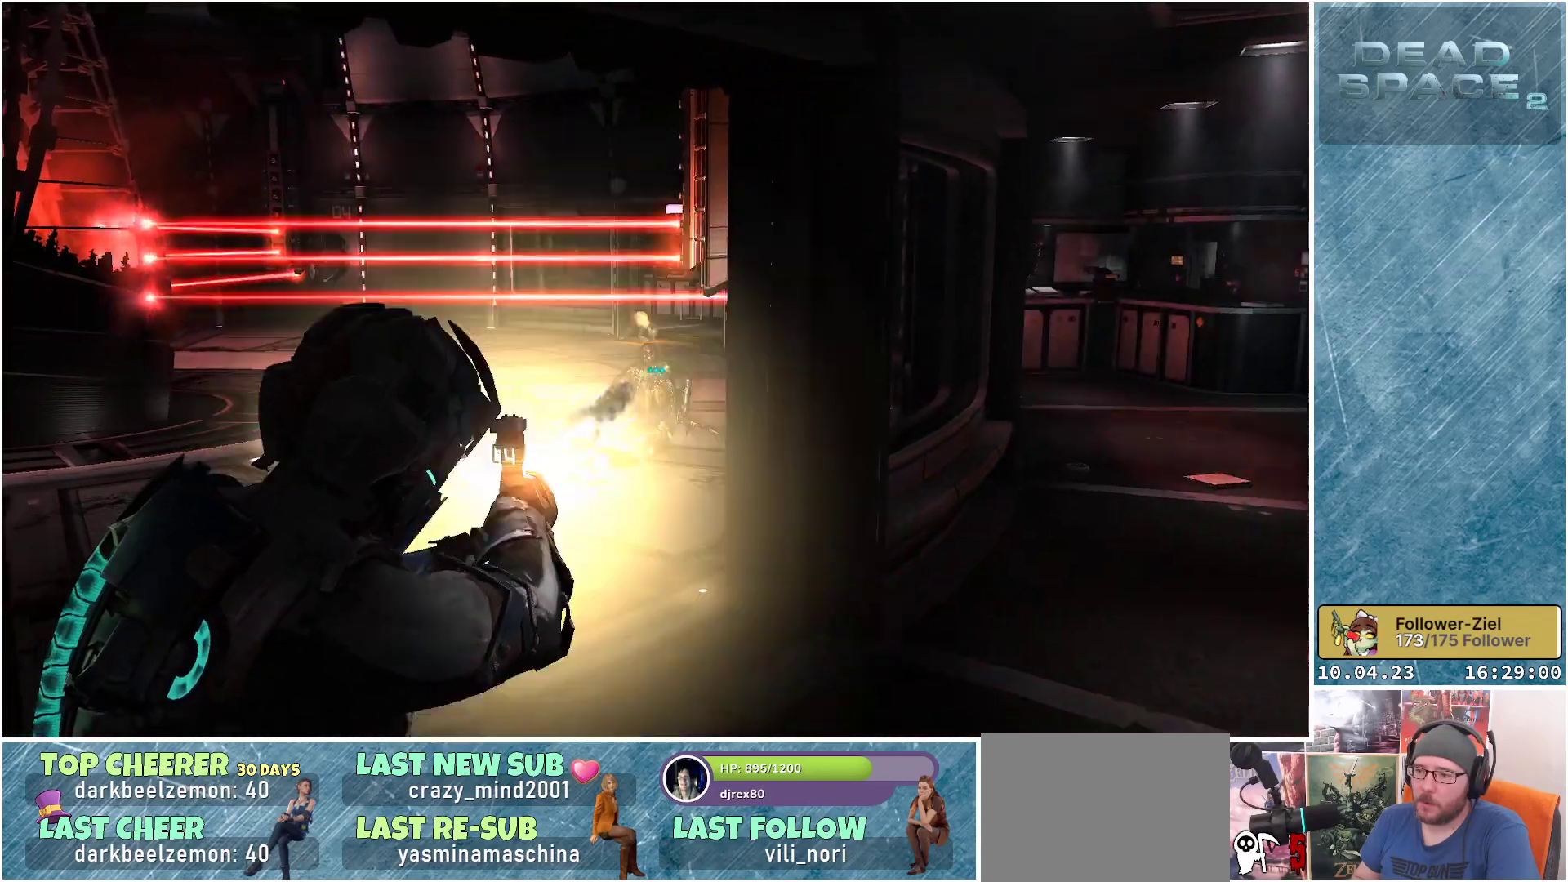
{"buttons": ["L2"], "left_stick": "center", "right_stick": "up", "events": [[117, "R2", "up"], [167, "right_stick", "center"], [233, "right_stick", "up"]]}
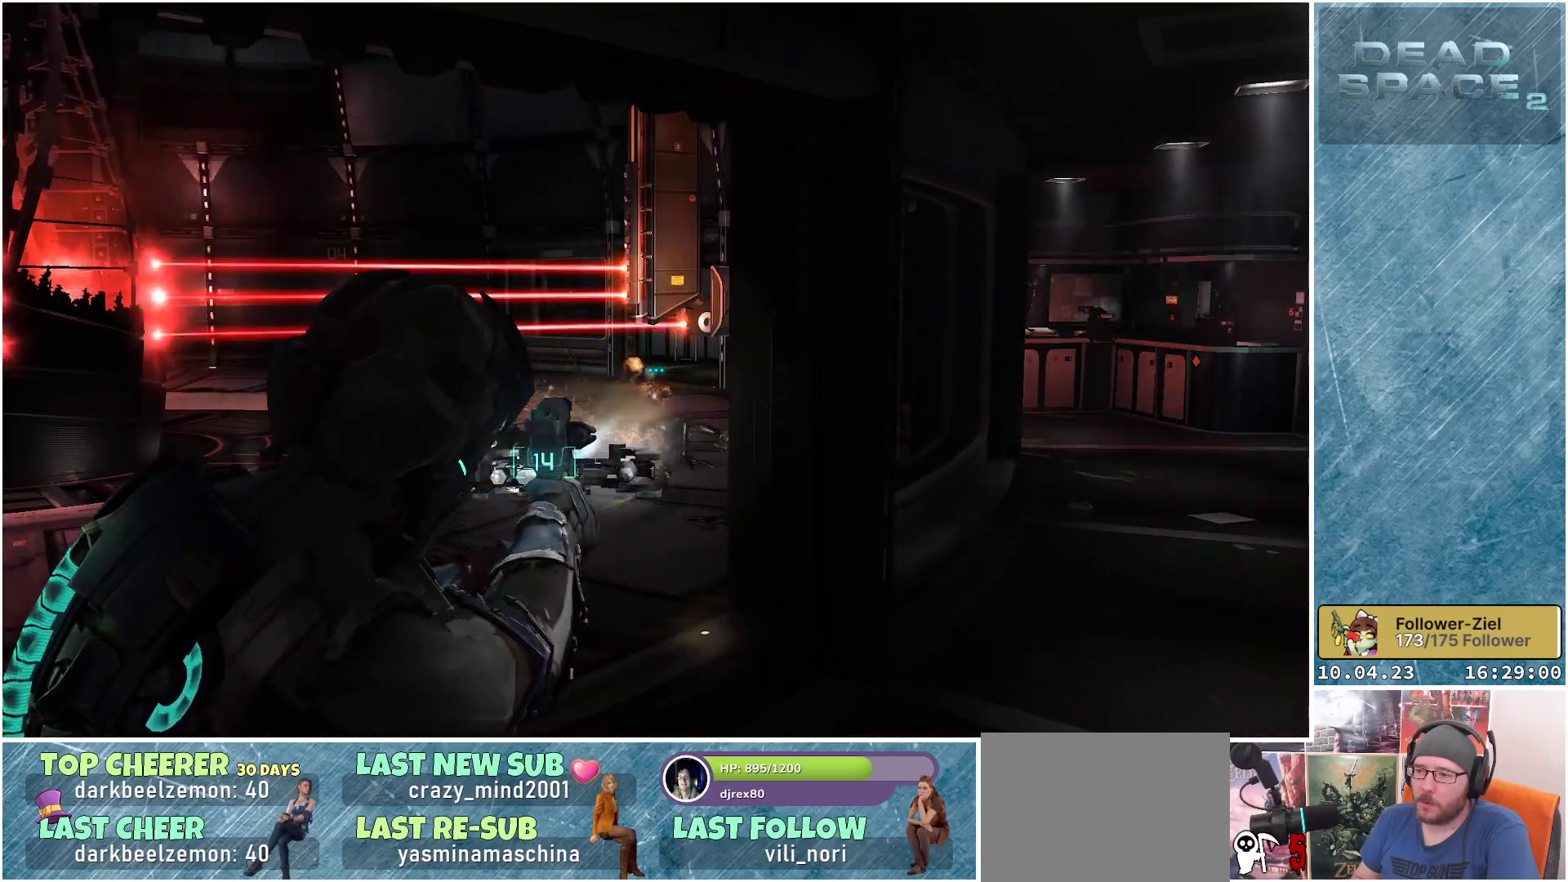
{"buttons": ["L2"], "left_stick": "center", "right_stick": "left", "events": [[17, "right_stick", "center"], [117, "right_stick", "left"], [317, "R2", "down"], [500, "R2", "up"]]}
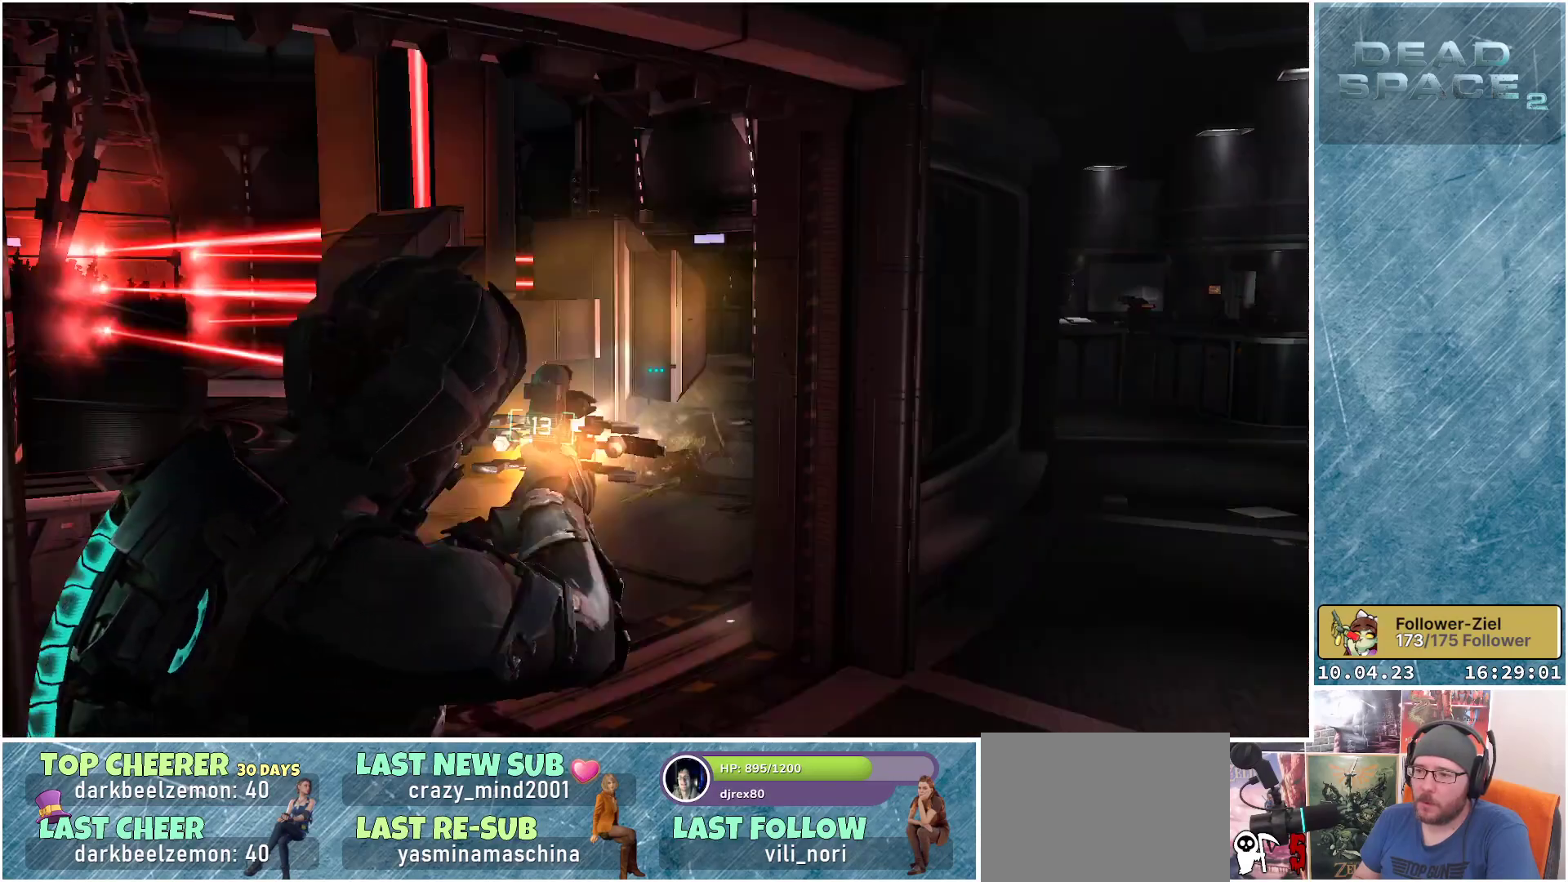
{"buttons": ["L2"], "left_stick": "center", "right_stick": "down-right", "events": [[17, "right_stick", "center"], [283, "right_stick", "down-right"]]}
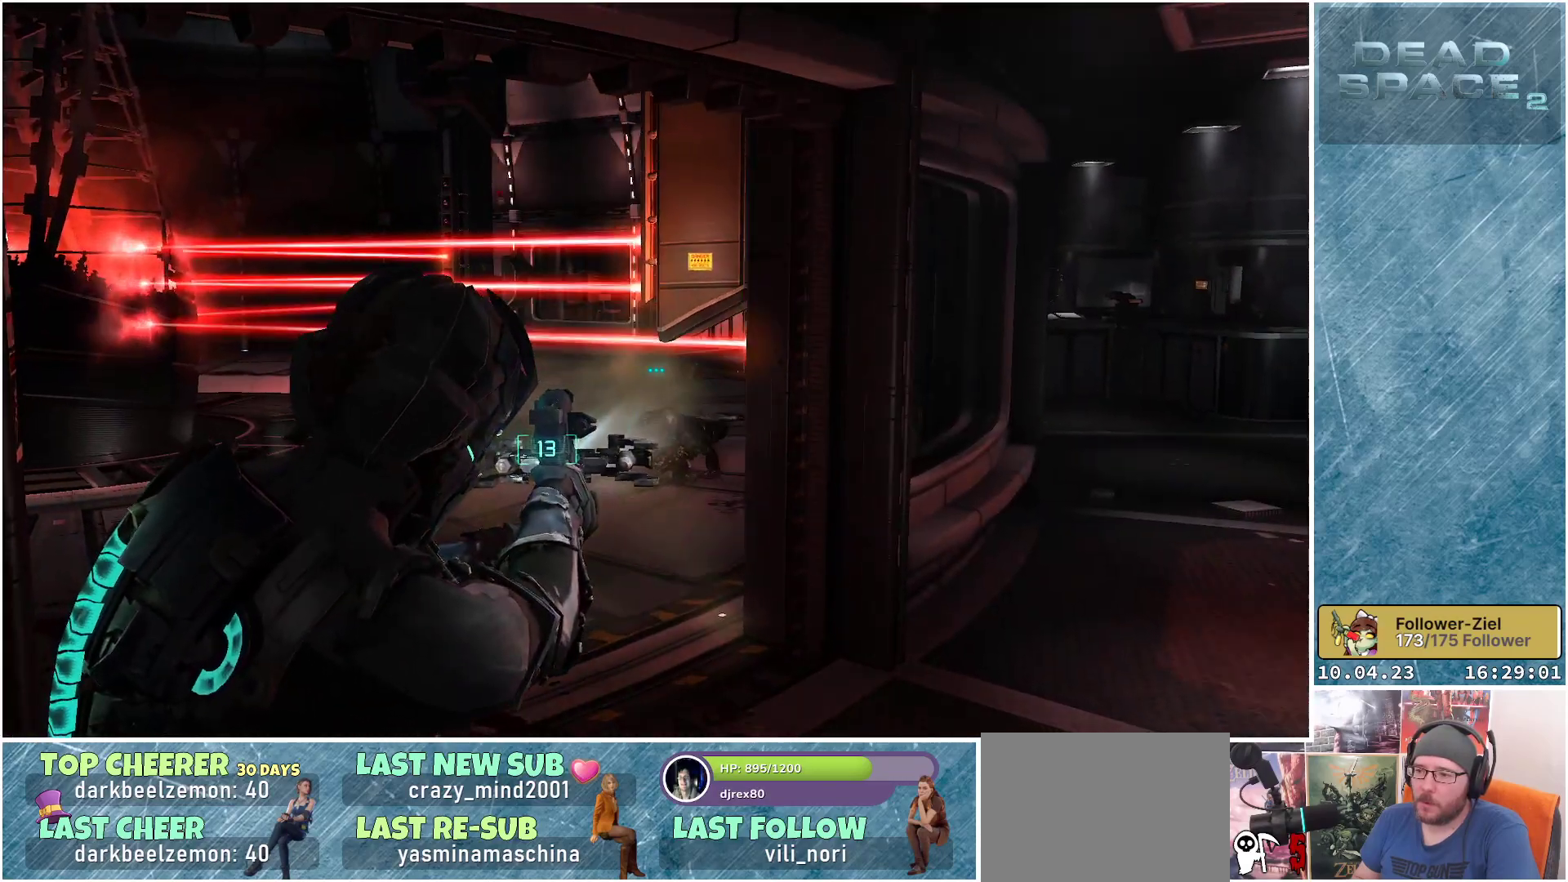
{"buttons": ["L2"], "left_stick": "center", "right_stick": "down-right", "events": []}
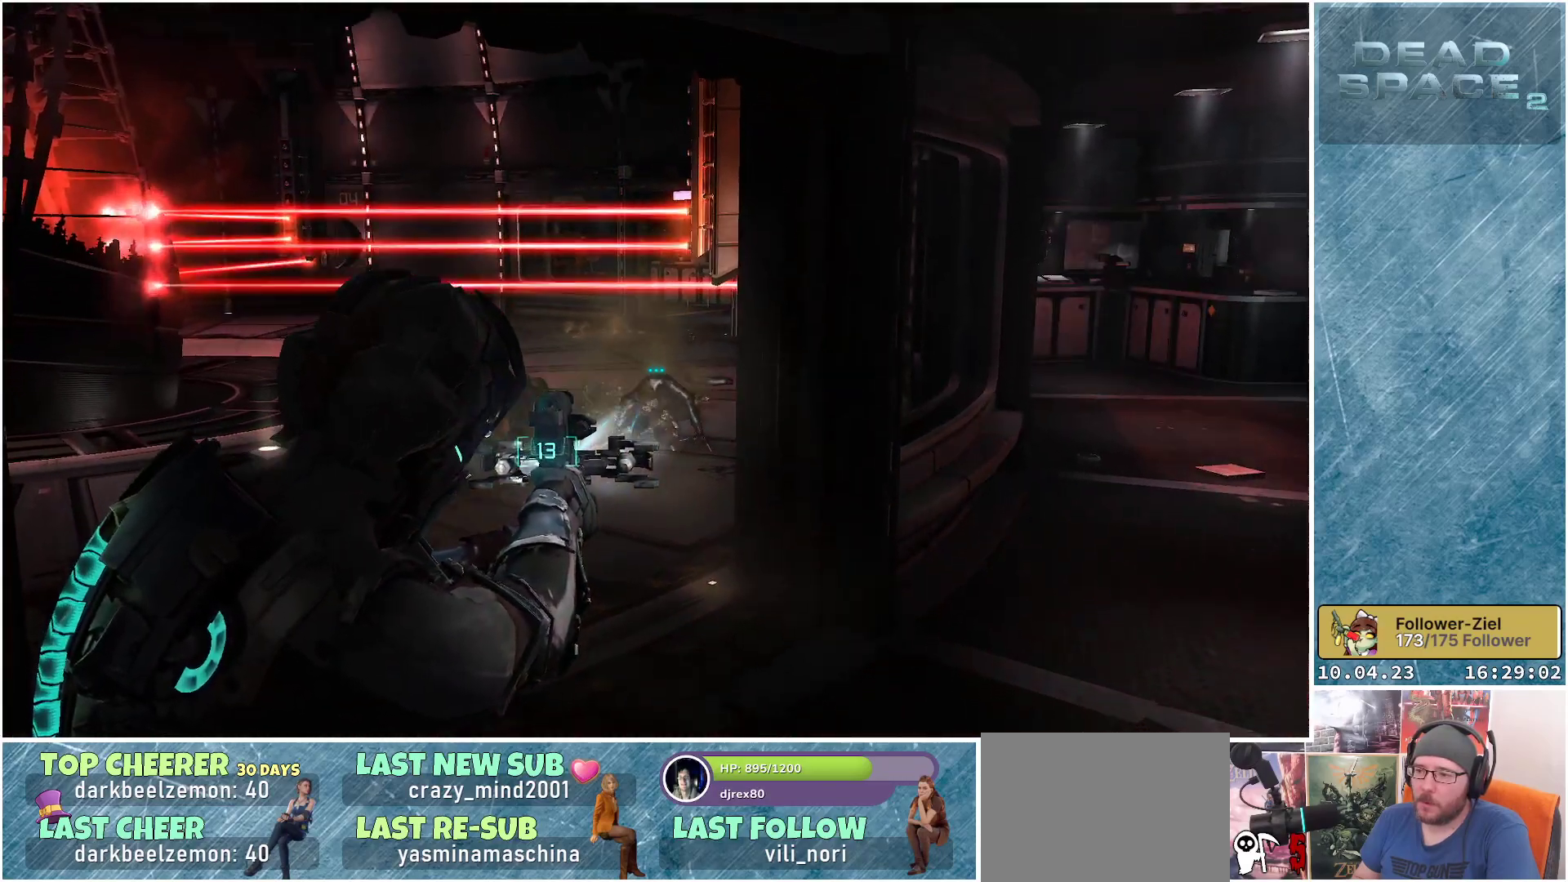
{"buttons": ["L2"], "left_stick": "center", "right_stick": "center", "events": [[167, "R2", "down"], [267, "right_stick", "center"], [350, "R2", "up"]]}
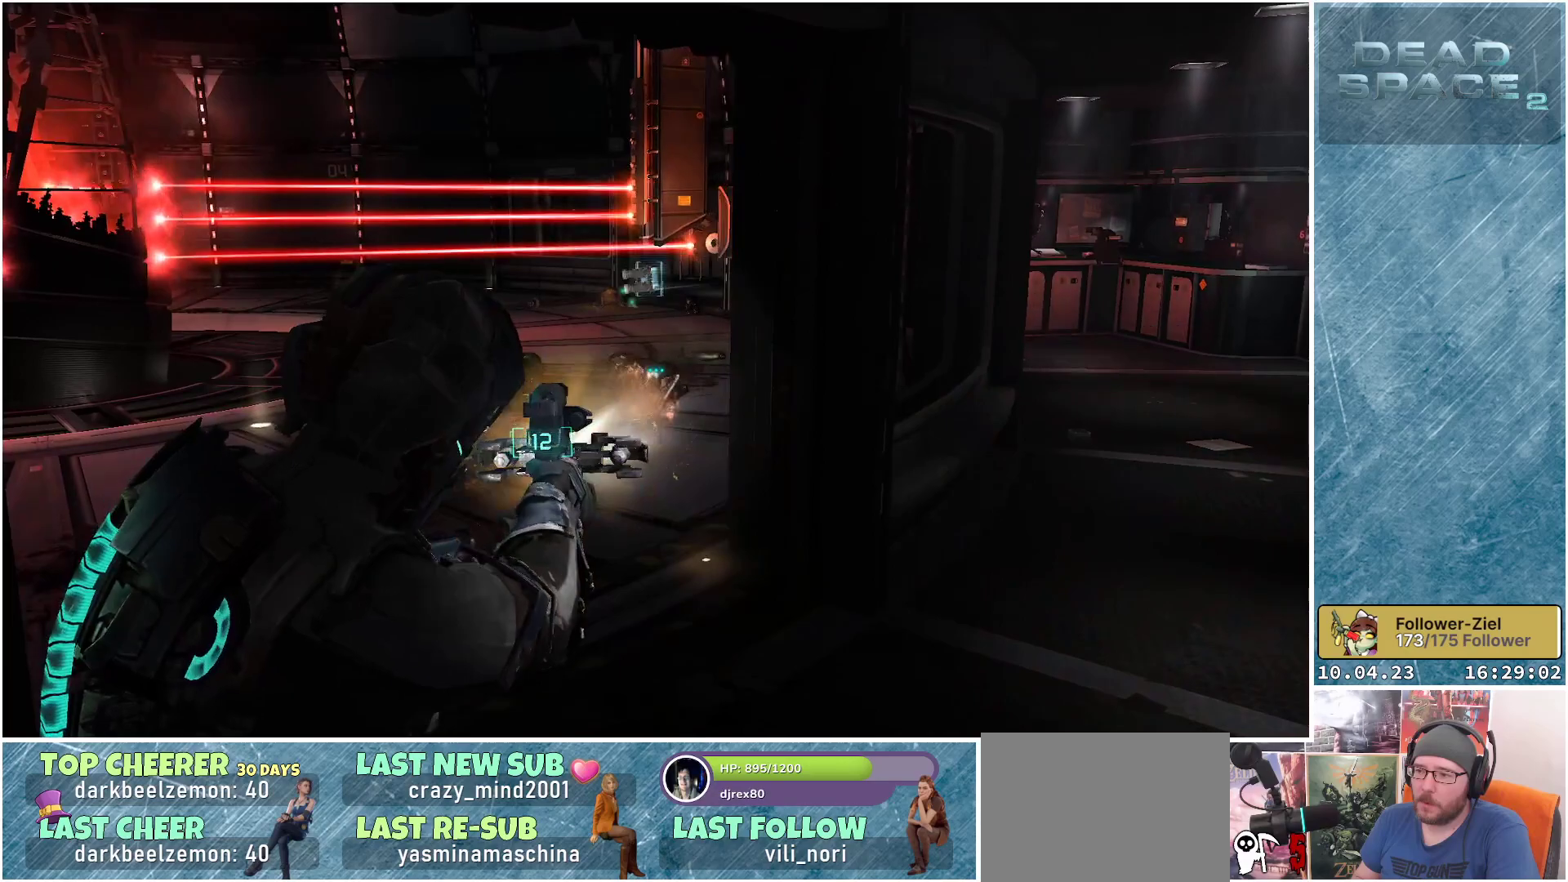
{"buttons": ["L2"], "left_stick": "center", "right_stick": "center", "events": [[117, "right_stick", "left"], [350, "right_stick", "center"]]}
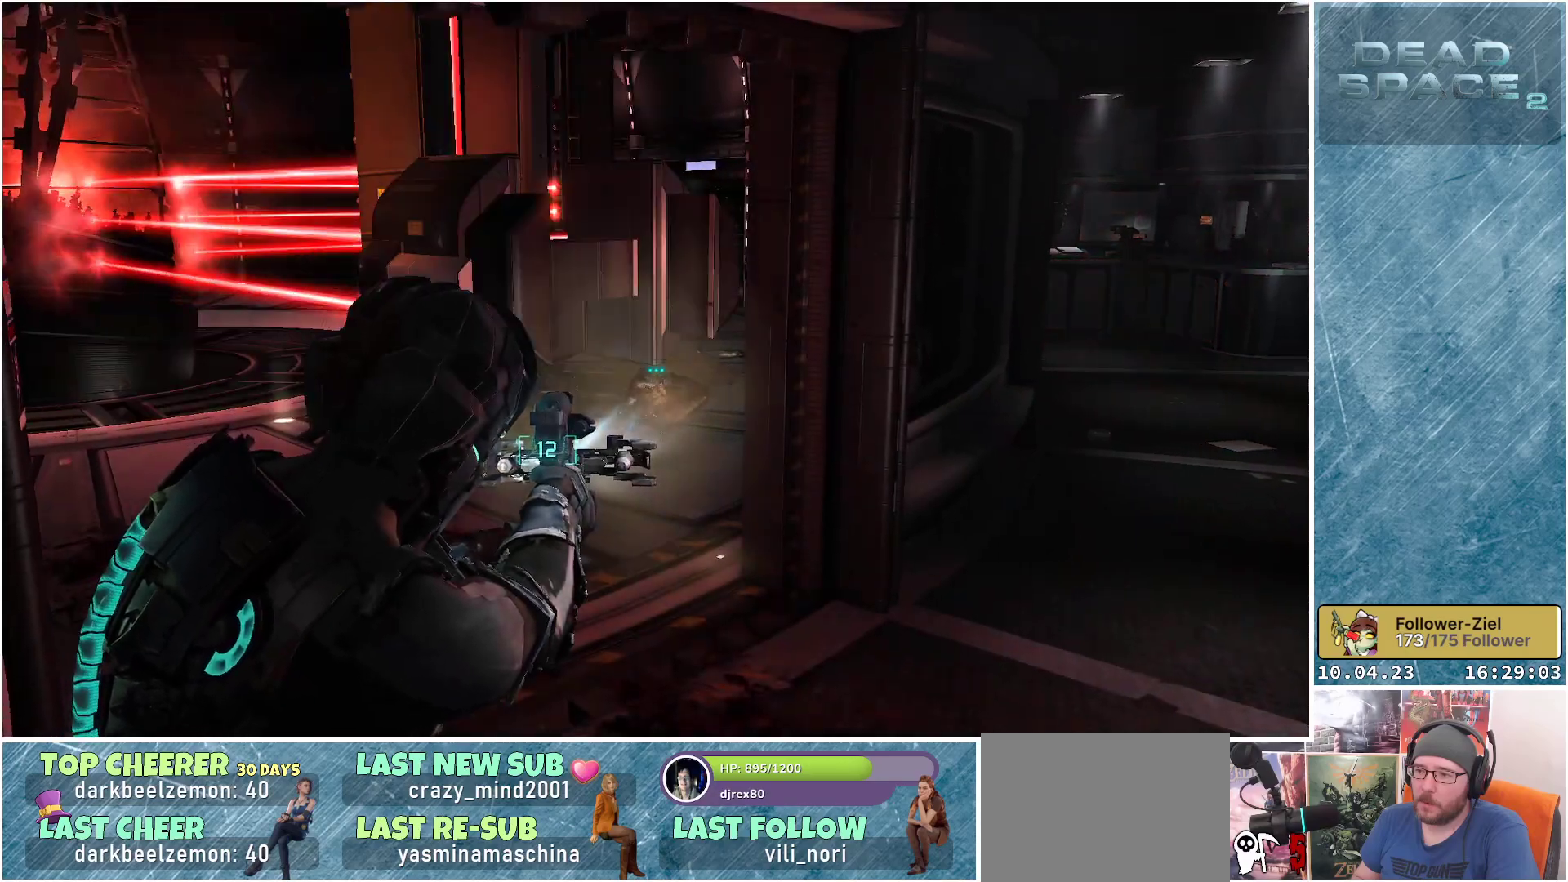
{"buttons": ["L2"], "left_stick": "down-right", "right_stick": "left", "events": [[17, "right_stick", "left"], [133, "left_stick", "down-right"]]}
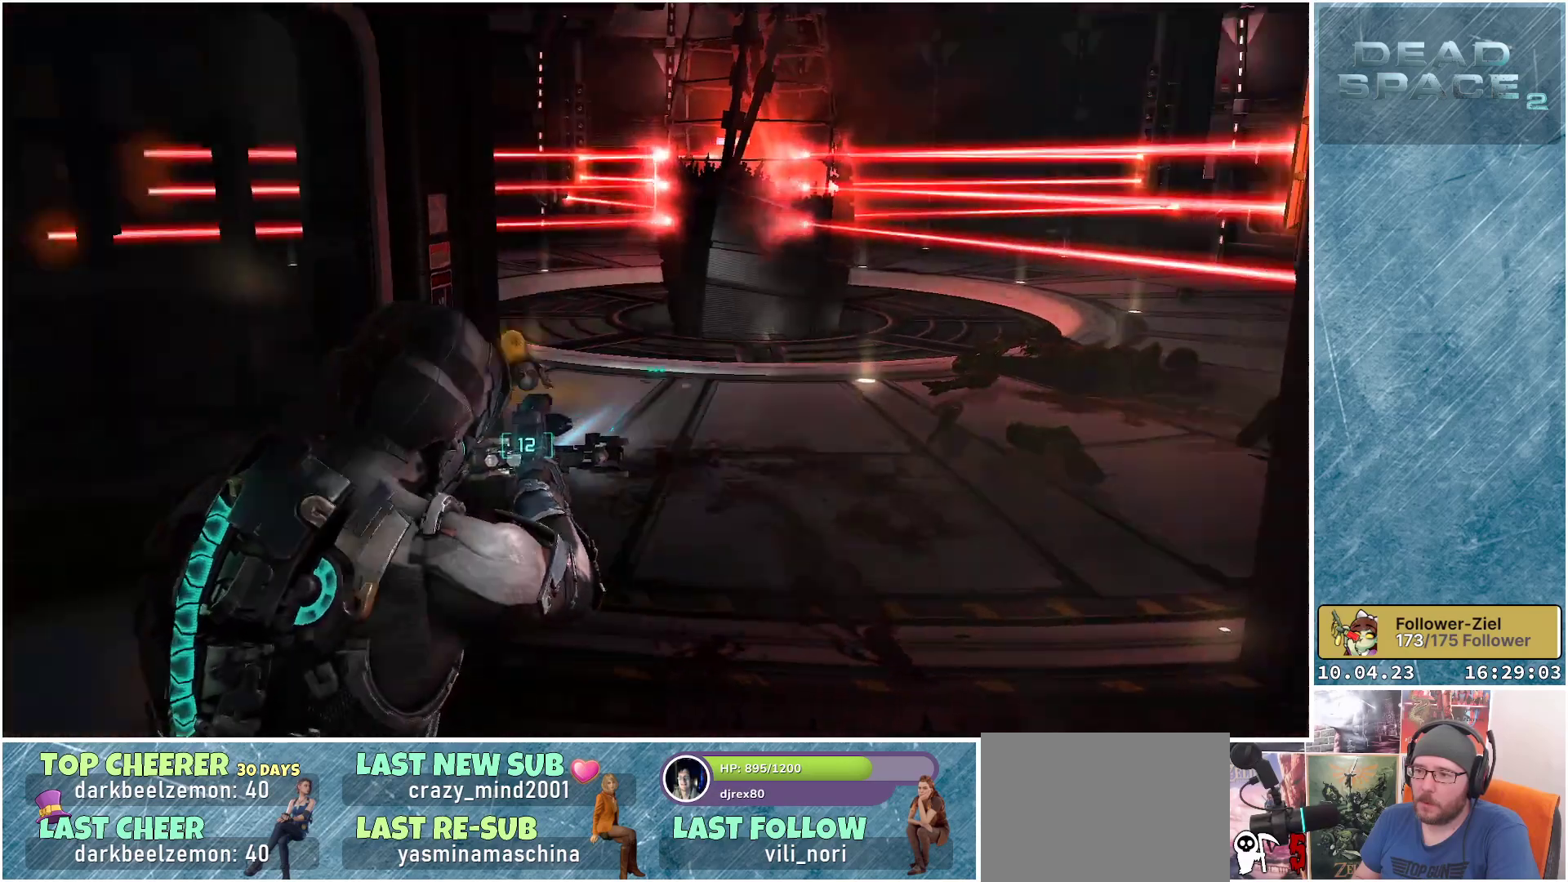
{"buttons": ["L2"], "left_stick": "down-right", "right_stick": "right", "events": [[200, "right_stick", "center"], [350, "right_stick", "right"]]}
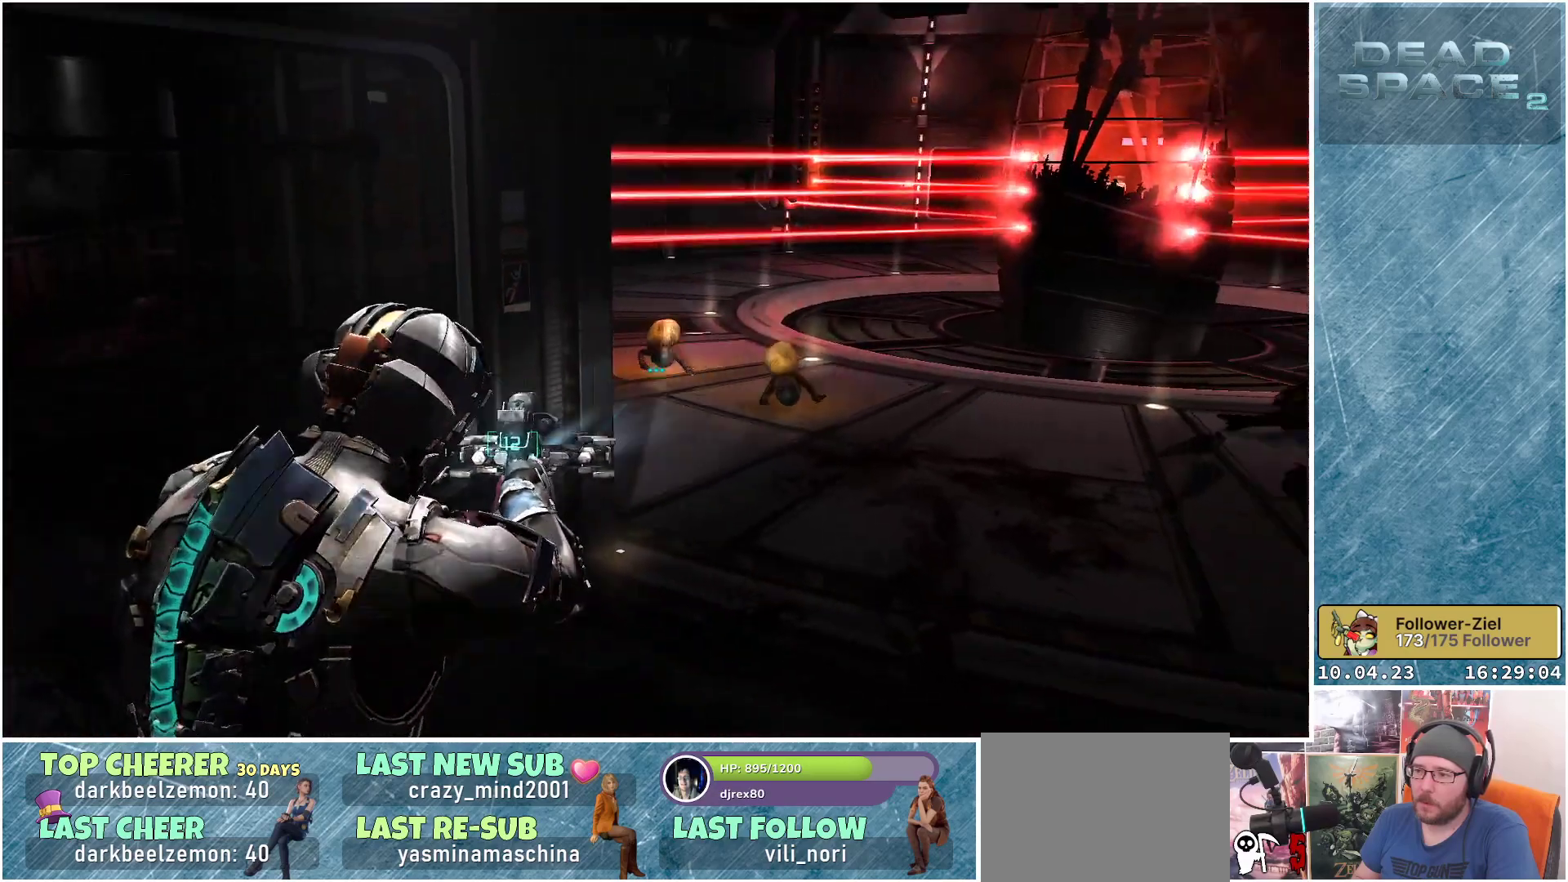
{"buttons": ["L2"], "left_stick": "left", "right_stick": "left", "events": [[267, "R2", "down"], [267, "right_stick", "center"], [383, "left_stick", "down-left"], [417, "right_stick", "left"], [433, "R2", "up"], [483, "left_stick", "left"]]}
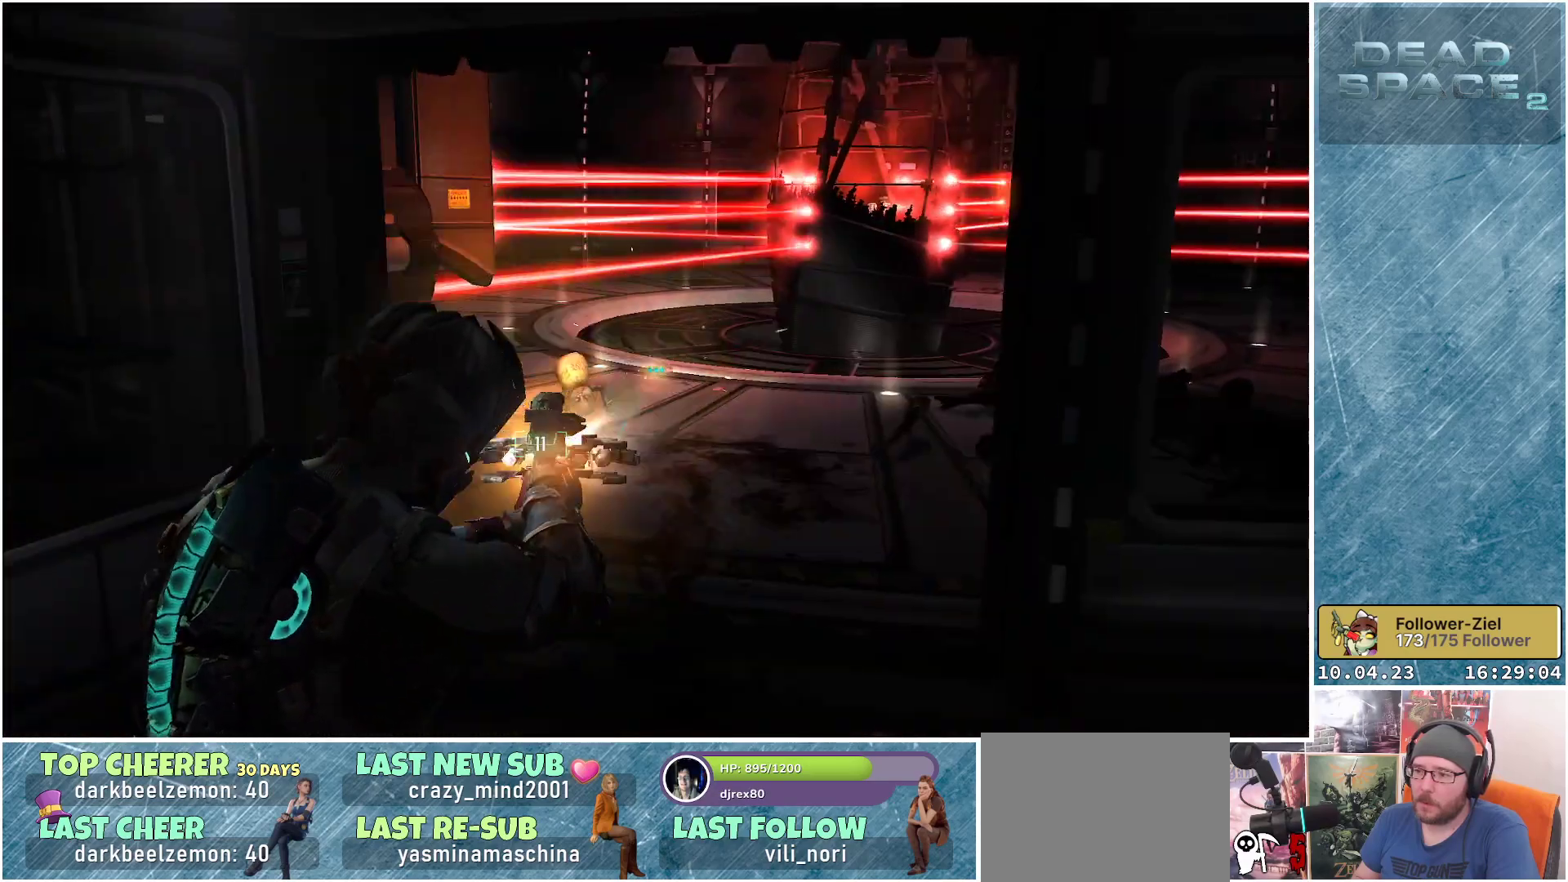
{"buttons": ["L2", "R2"], "left_stick": "center", "right_stick": "up-left", "events": [[83, "left_stick", "center"], [367, "right_stick", "up-left"], [400, "R2", "down"]]}
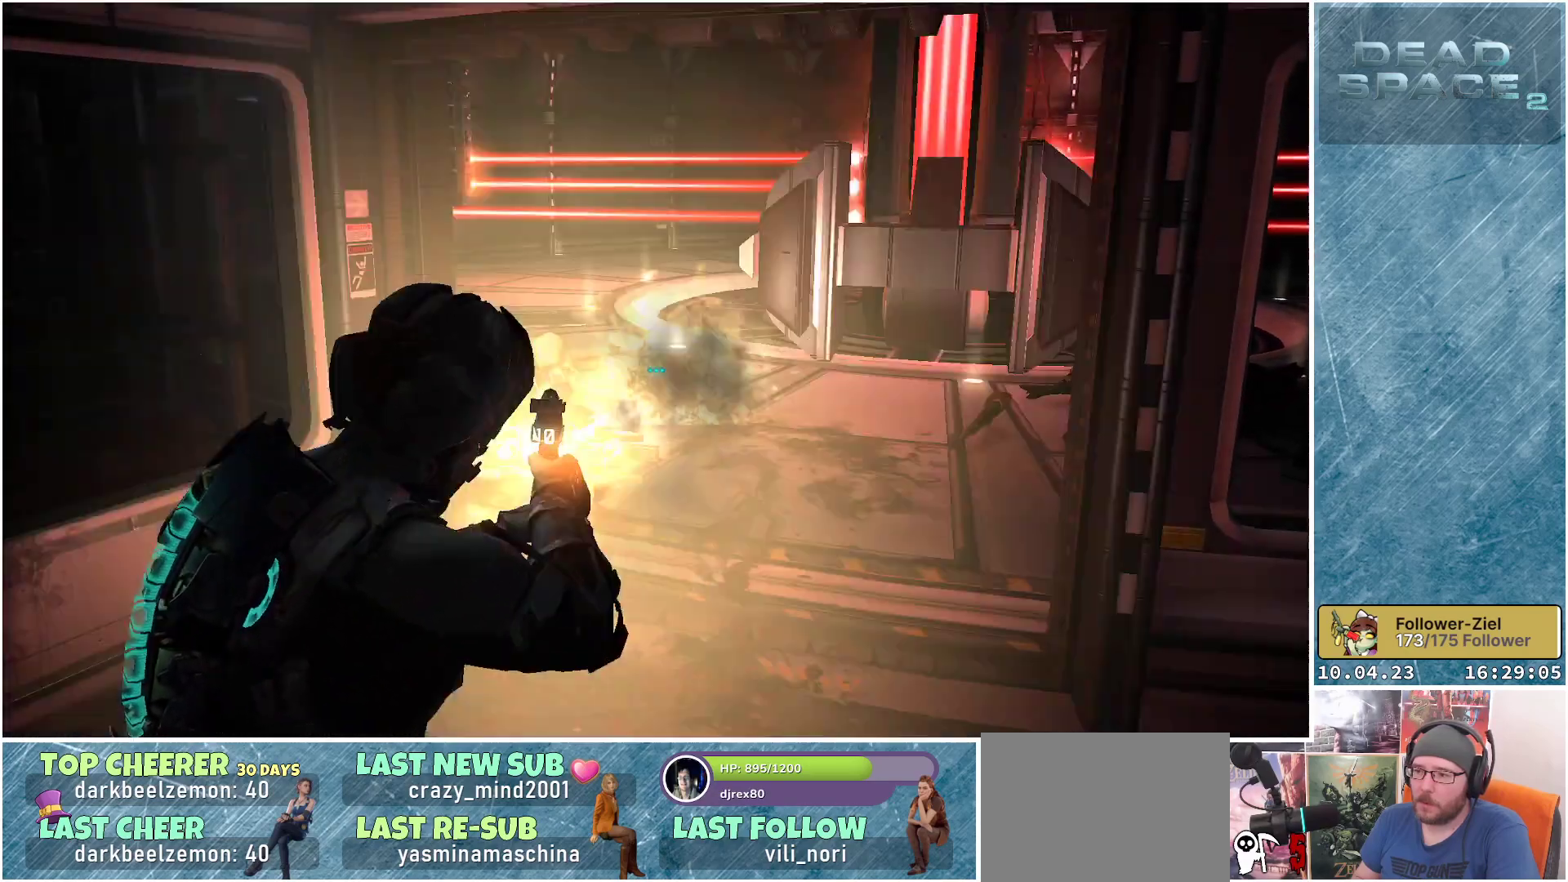
{"buttons": ["L2"], "left_stick": "center", "right_stick": "left", "events": [[67, "R2", "up"], [117, "right_stick", "center"], [333, "right_stick", "left"]]}
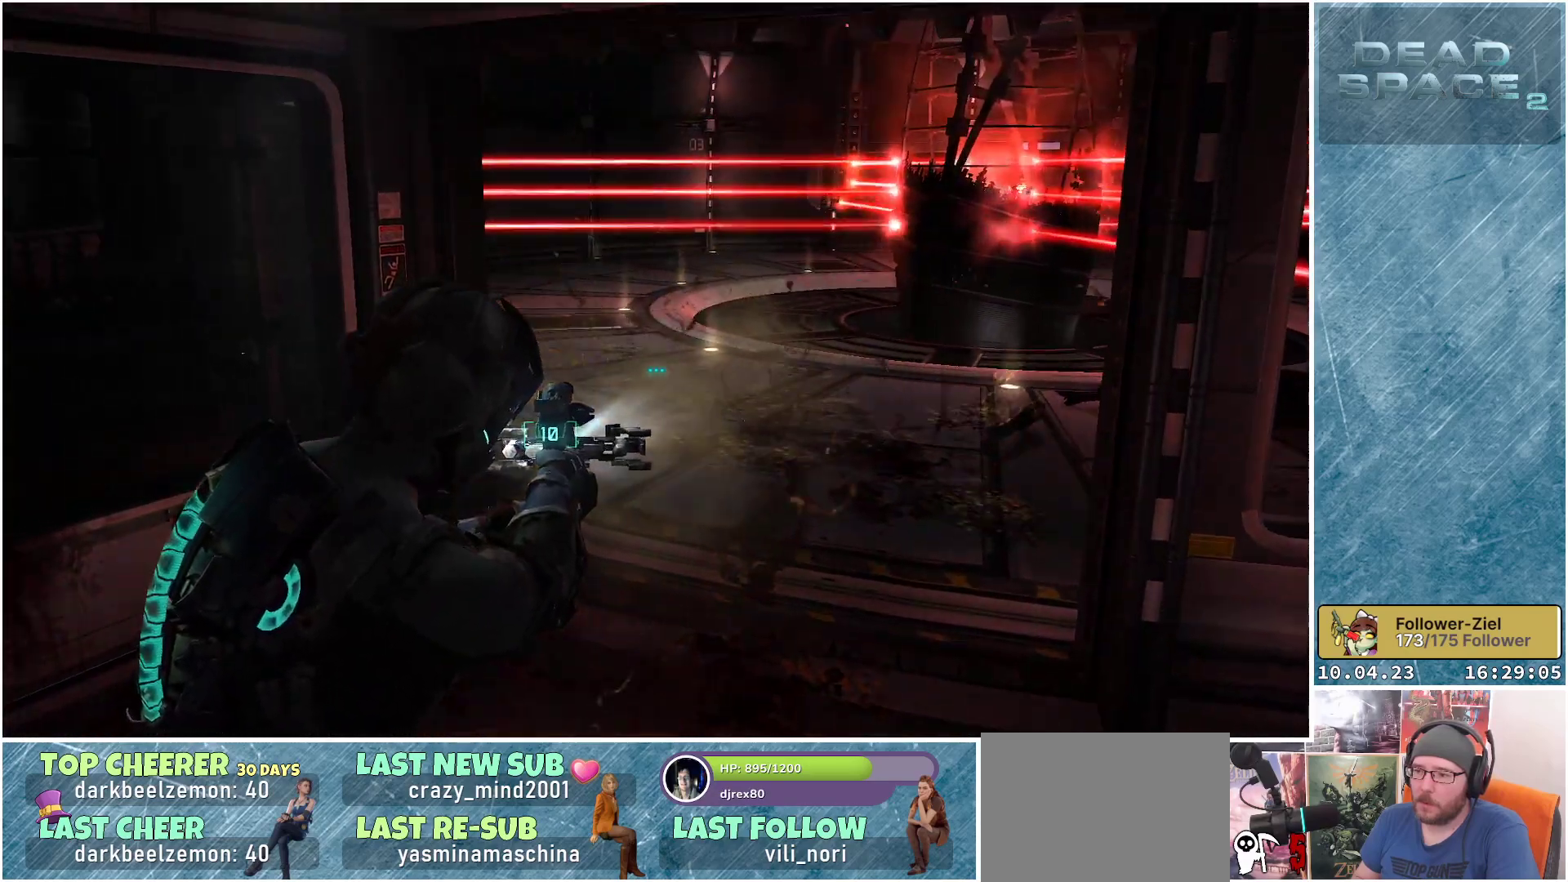
{"buttons": ["X", "L2"], "left_stick": "right", "right_stick": "center", "events": [[83, "left_stick", "right"], [267, "right_stick", "center"], [417, "X", "down"]]}
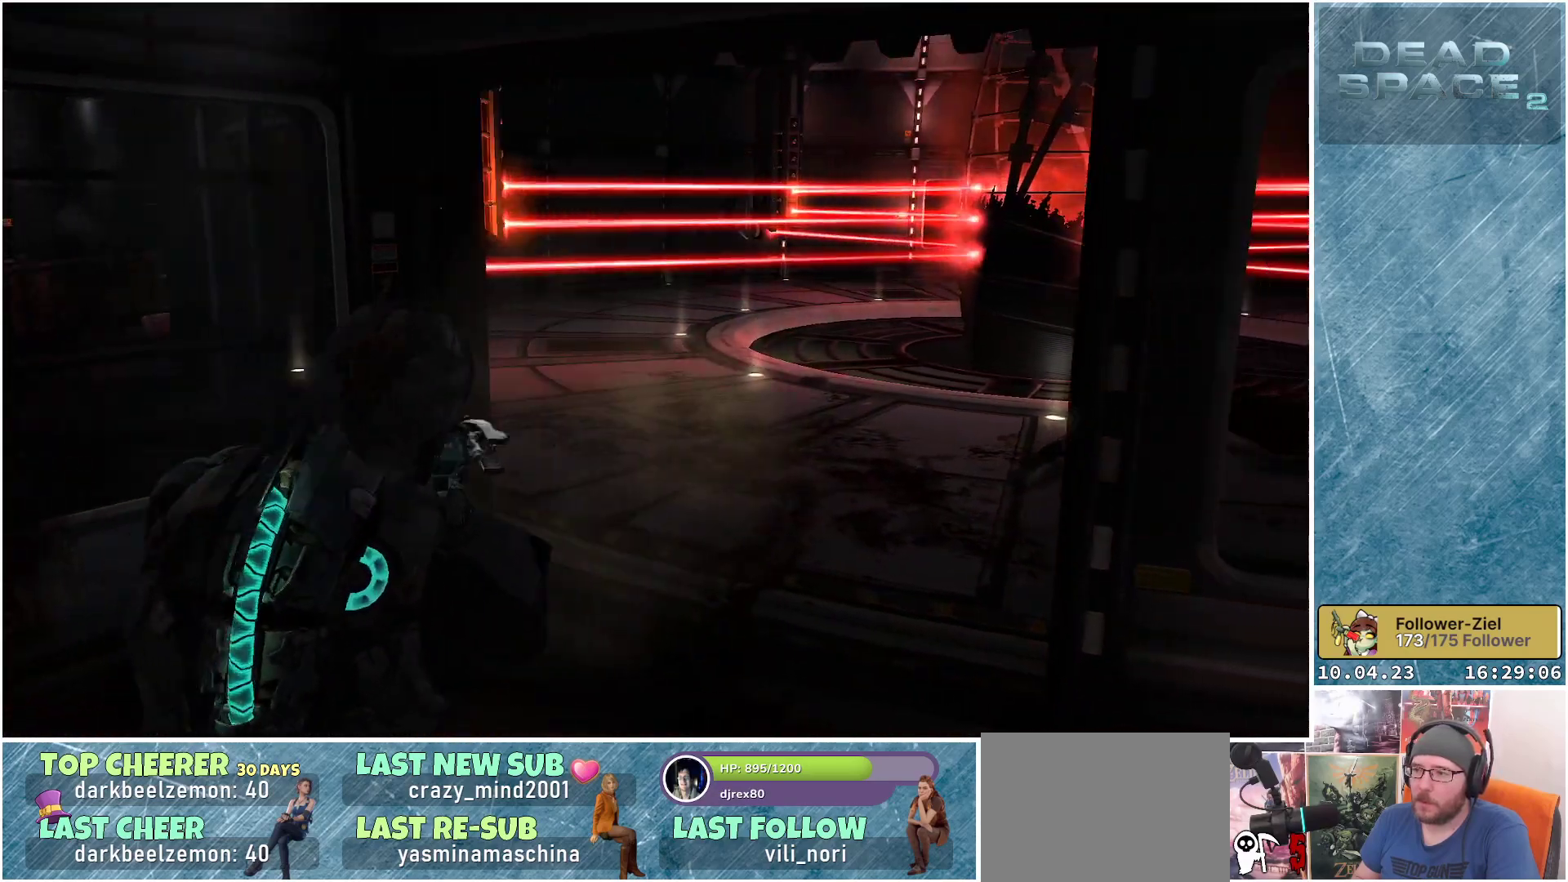
{"buttons": ["L2"], "left_stick": "center", "right_stick": "center", "events": [[17, "X", "up"], [150, "left_stick", "center"]]}
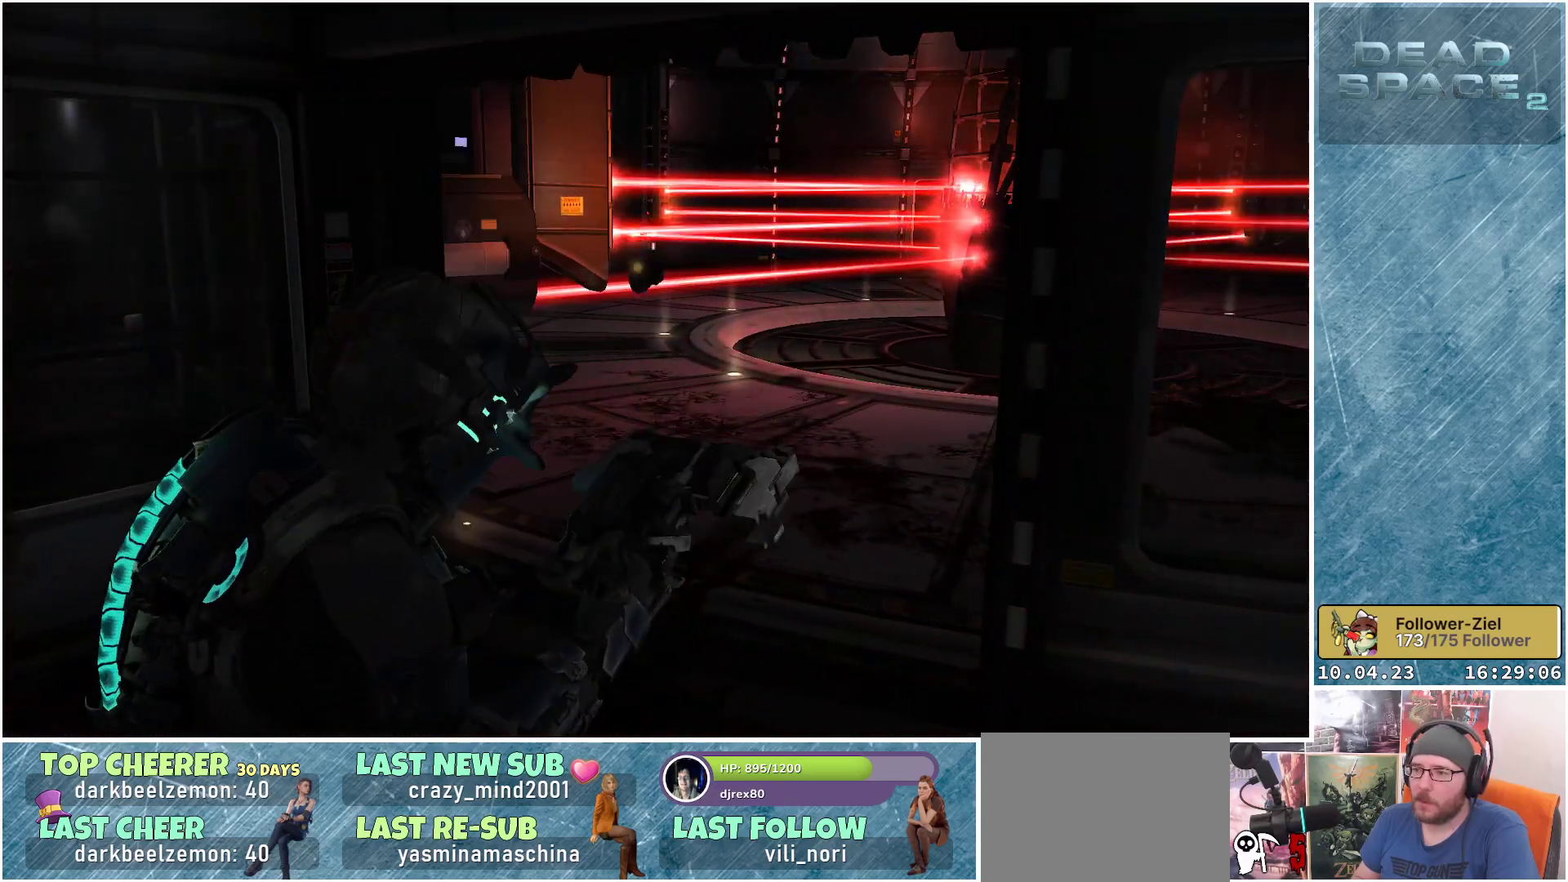
{"buttons": [], "left_stick": "up", "right_stick": "right", "events": [[217, "L2", "up"], [217, "right_stick", "right"], [350, "left_stick", "up-right"], [483, "left_stick", "up"]]}
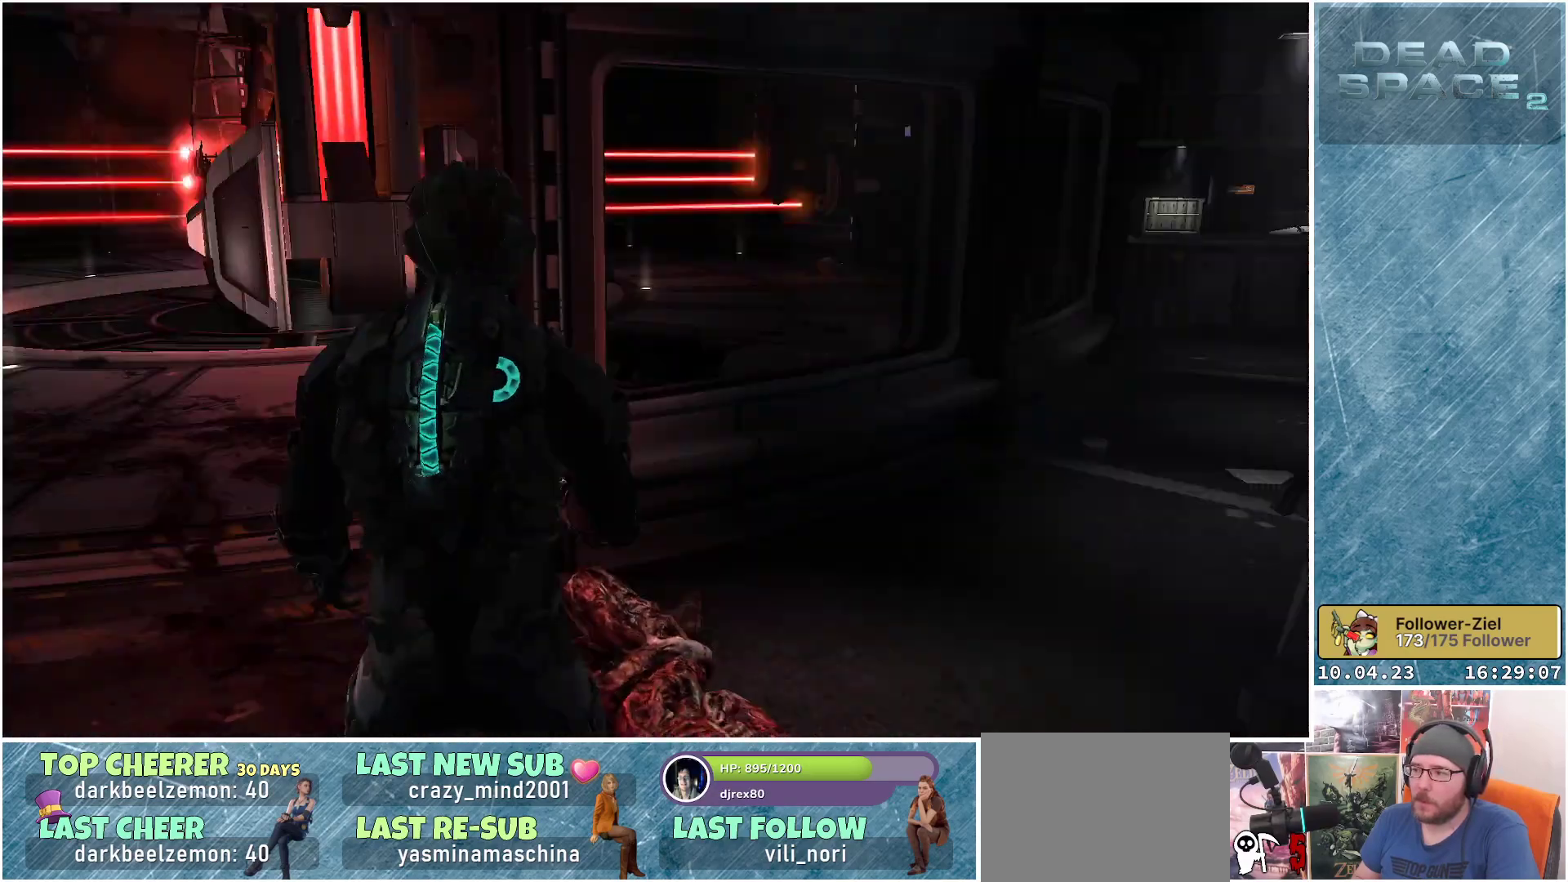
{"buttons": [], "left_stick": "up", "right_stick": "center", "events": [[300, "right_stick", "center"]]}
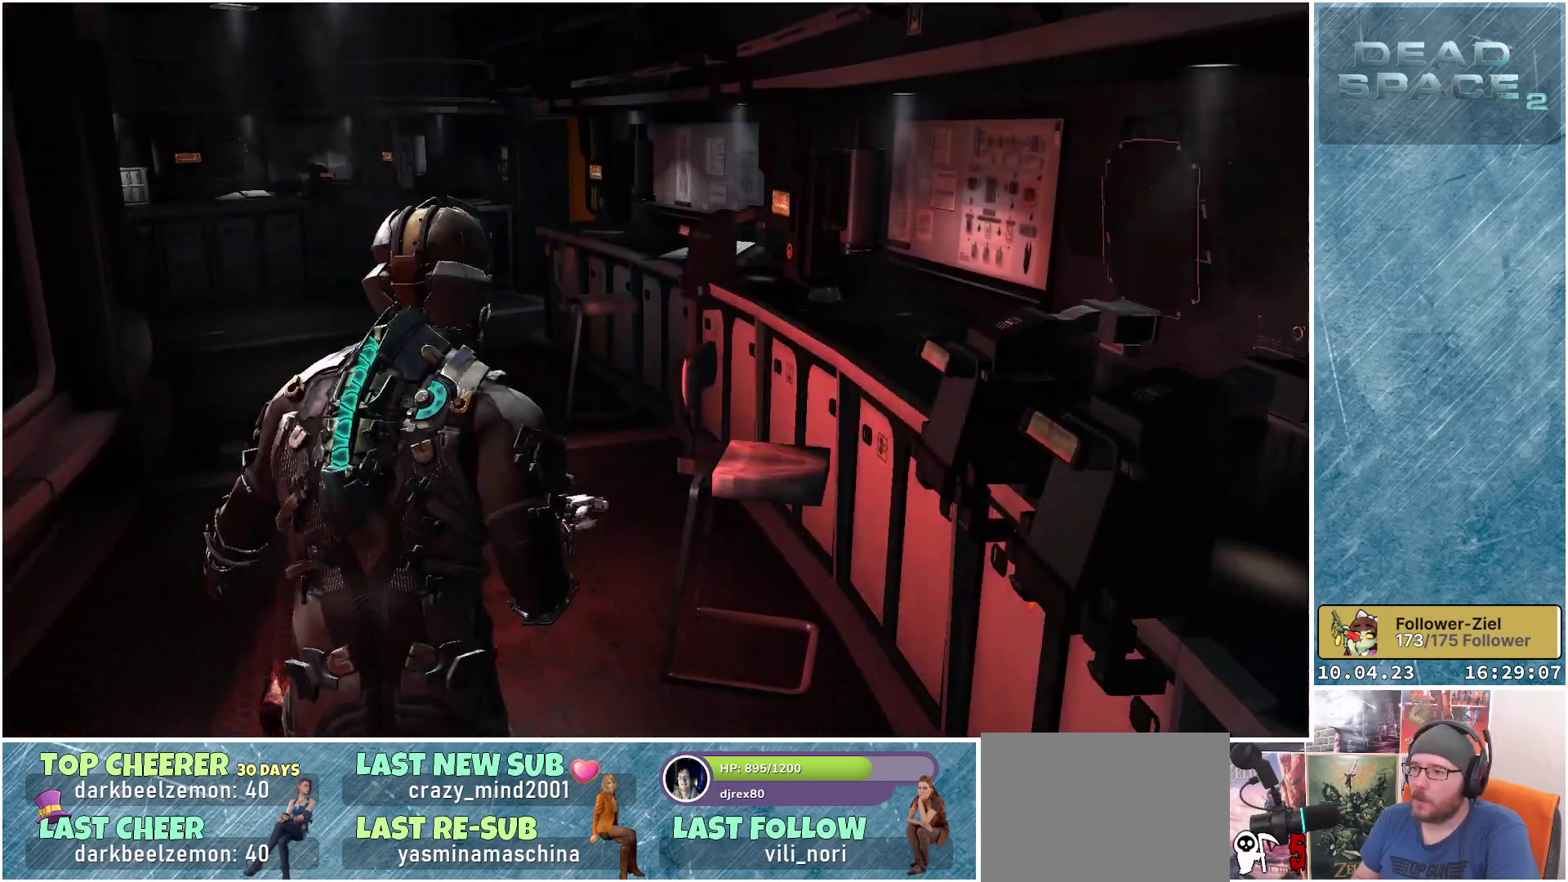
{"buttons": ["L1"], "left_stick": "up-left", "right_stick": "left", "events": [[83, "L1", "down"], [200, "left_stick", "up-left"], [267, "right_stick", "left"]]}
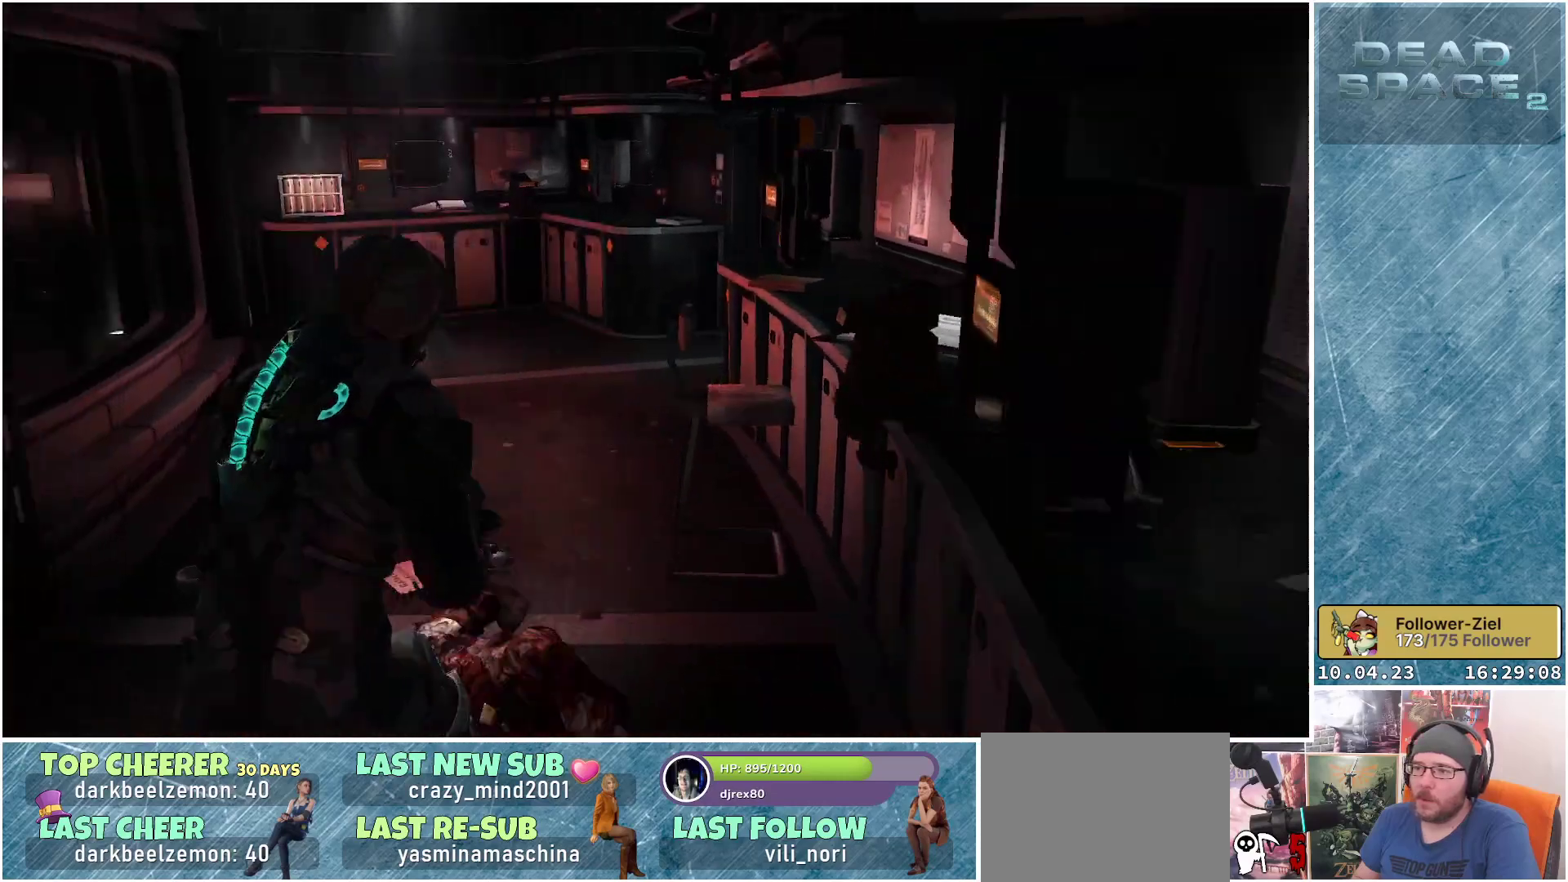
{"buttons": ["L1"], "left_stick": "up", "right_stick": "center", "events": [[133, "left_stick", "up"], [167, "right_stick", "center"]]}
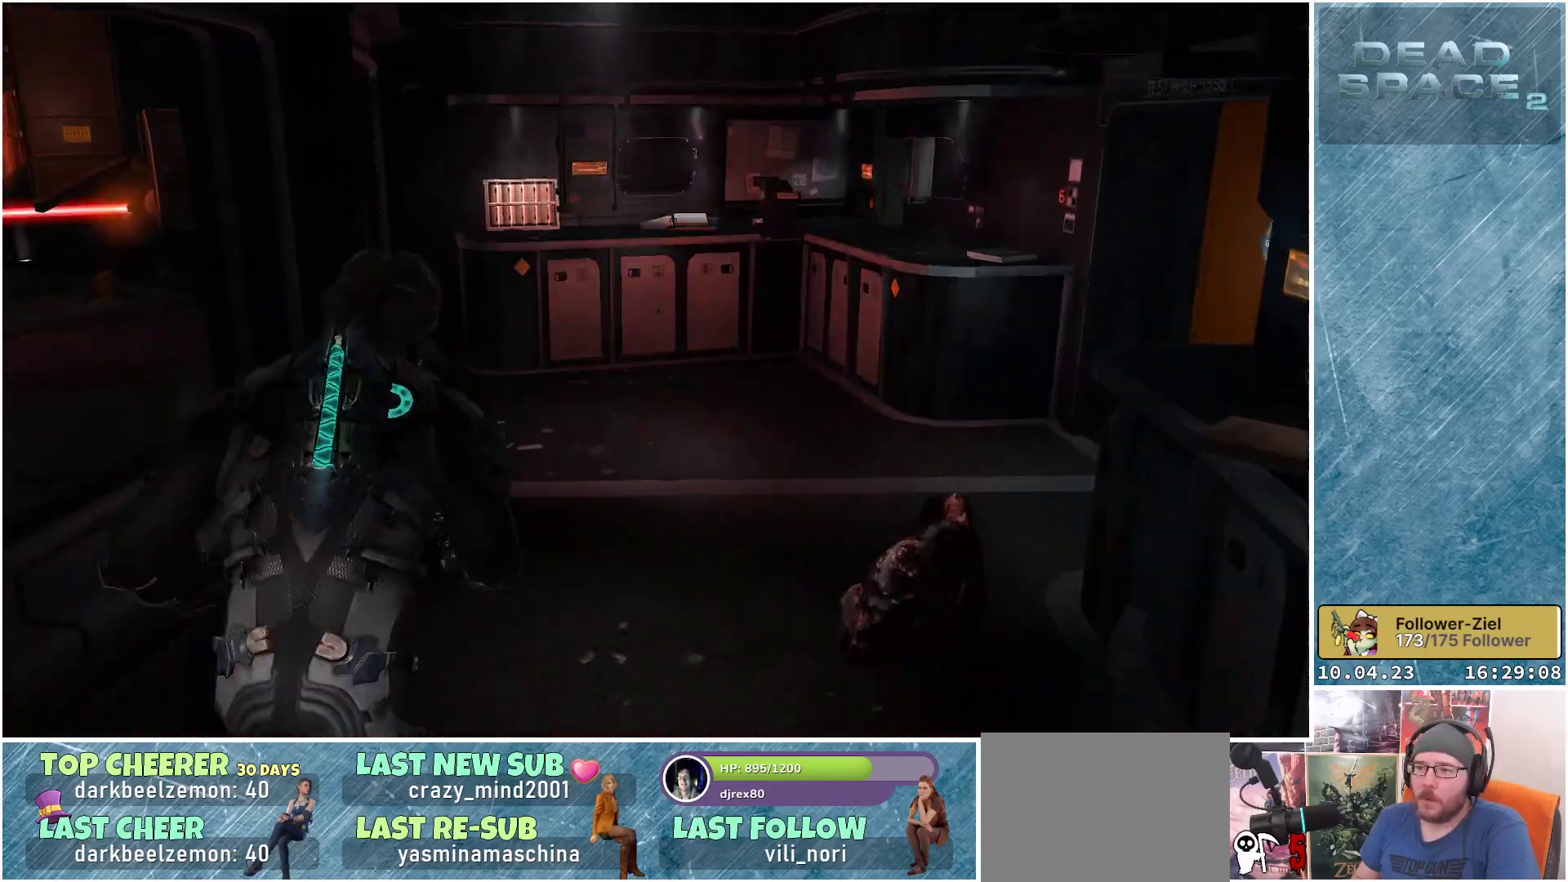
{"buttons": ["L1"], "left_stick": "up", "right_stick": "center", "events": []}
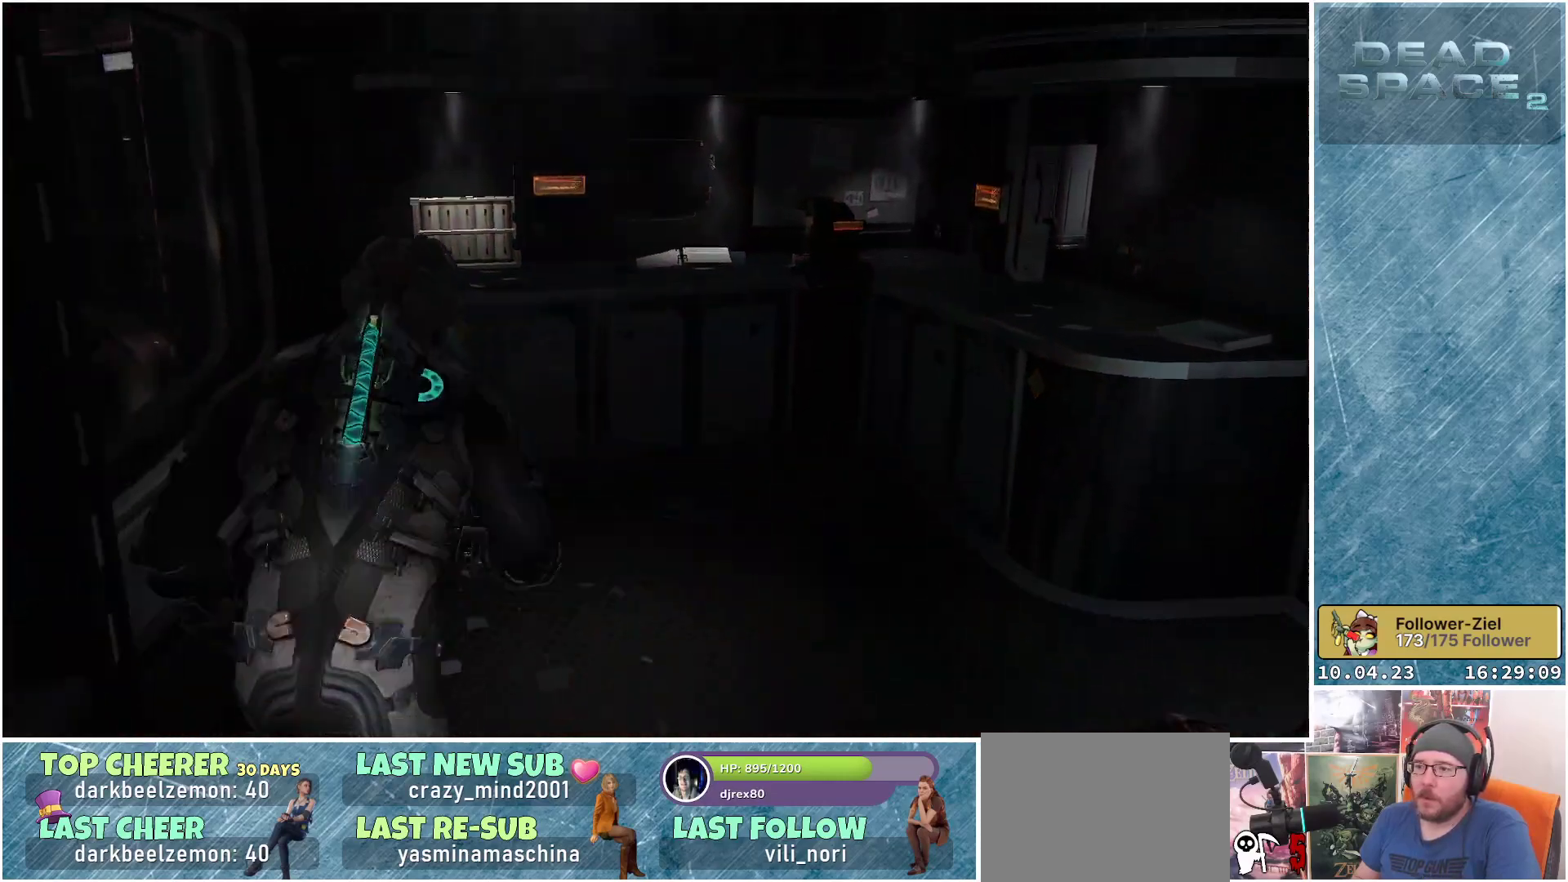
{"buttons": ["L1"], "left_stick": "up-right", "right_stick": "center", "events": [[317, "left_stick", "up-right"]]}
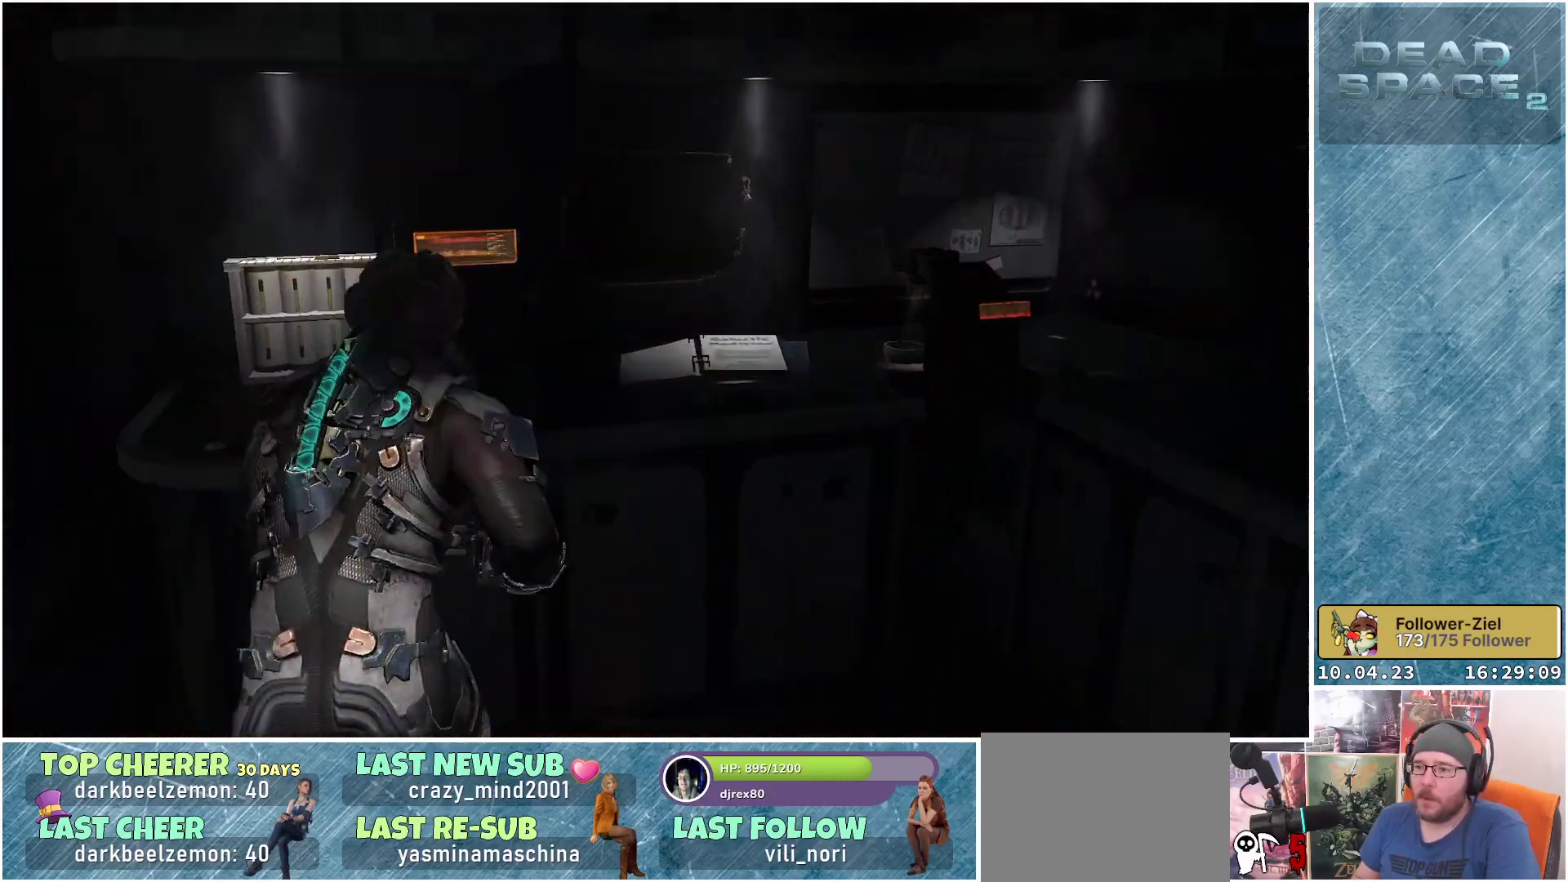
{"buttons": [], "left_stick": "down-right", "right_stick": "center", "events": [[283, "left_stick", "right"], [433, "L1", "up"], [483, "left_stick", "down-right"]]}
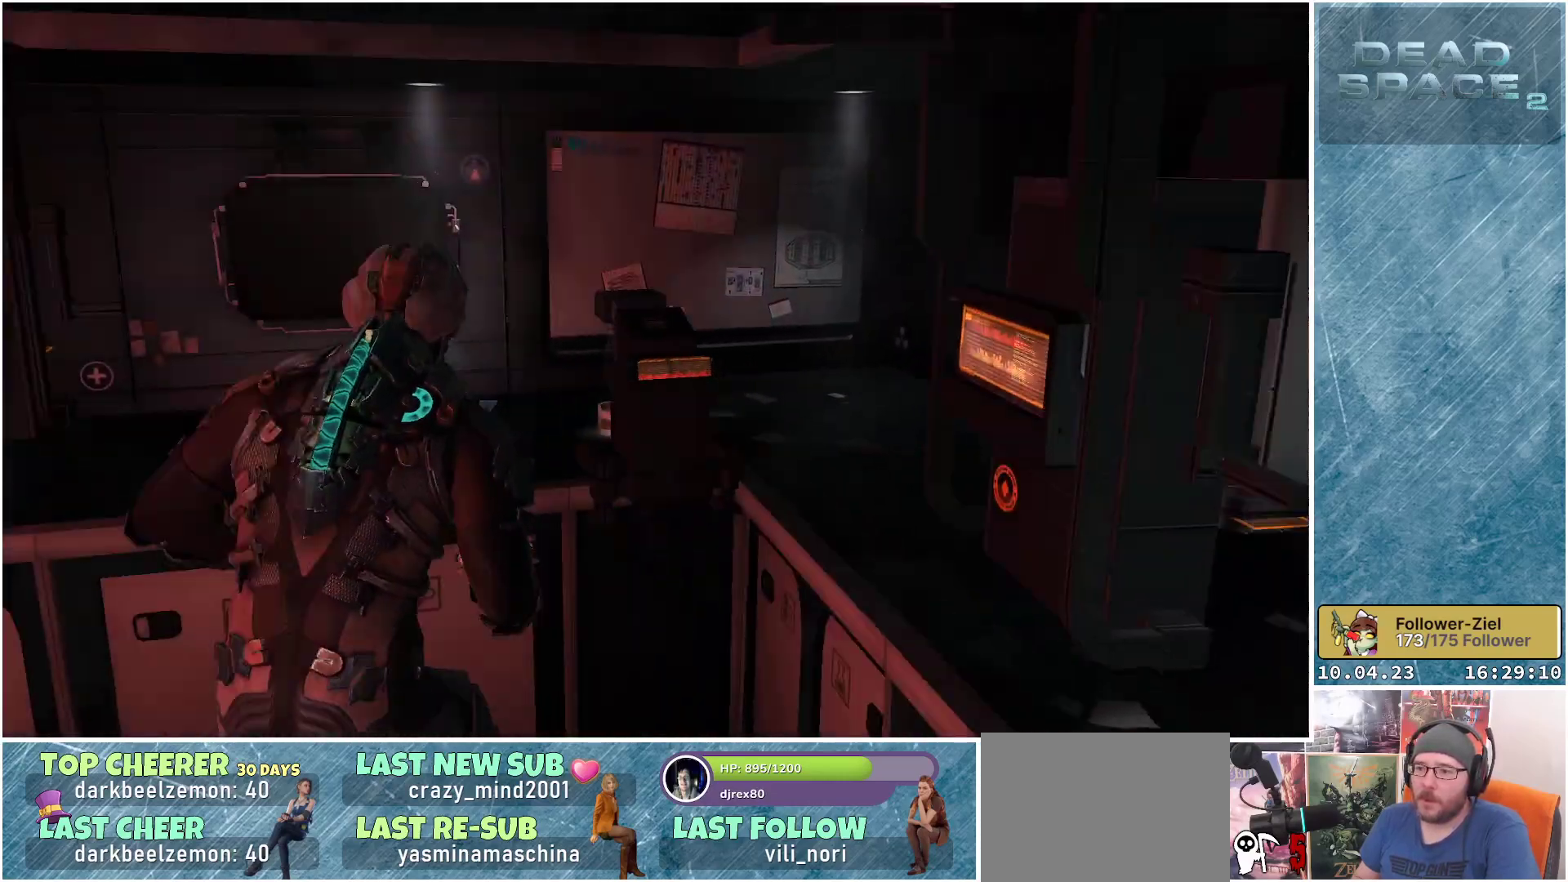
{"buttons": [], "left_stick": "down-left", "right_stick": "left", "events": [[117, "left_stick", "down"], [133, "right_stick", "right"], [233, "right_stick", "center"], [267, "left_stick", "down-left"], [333, "right_stick", "left"]]}
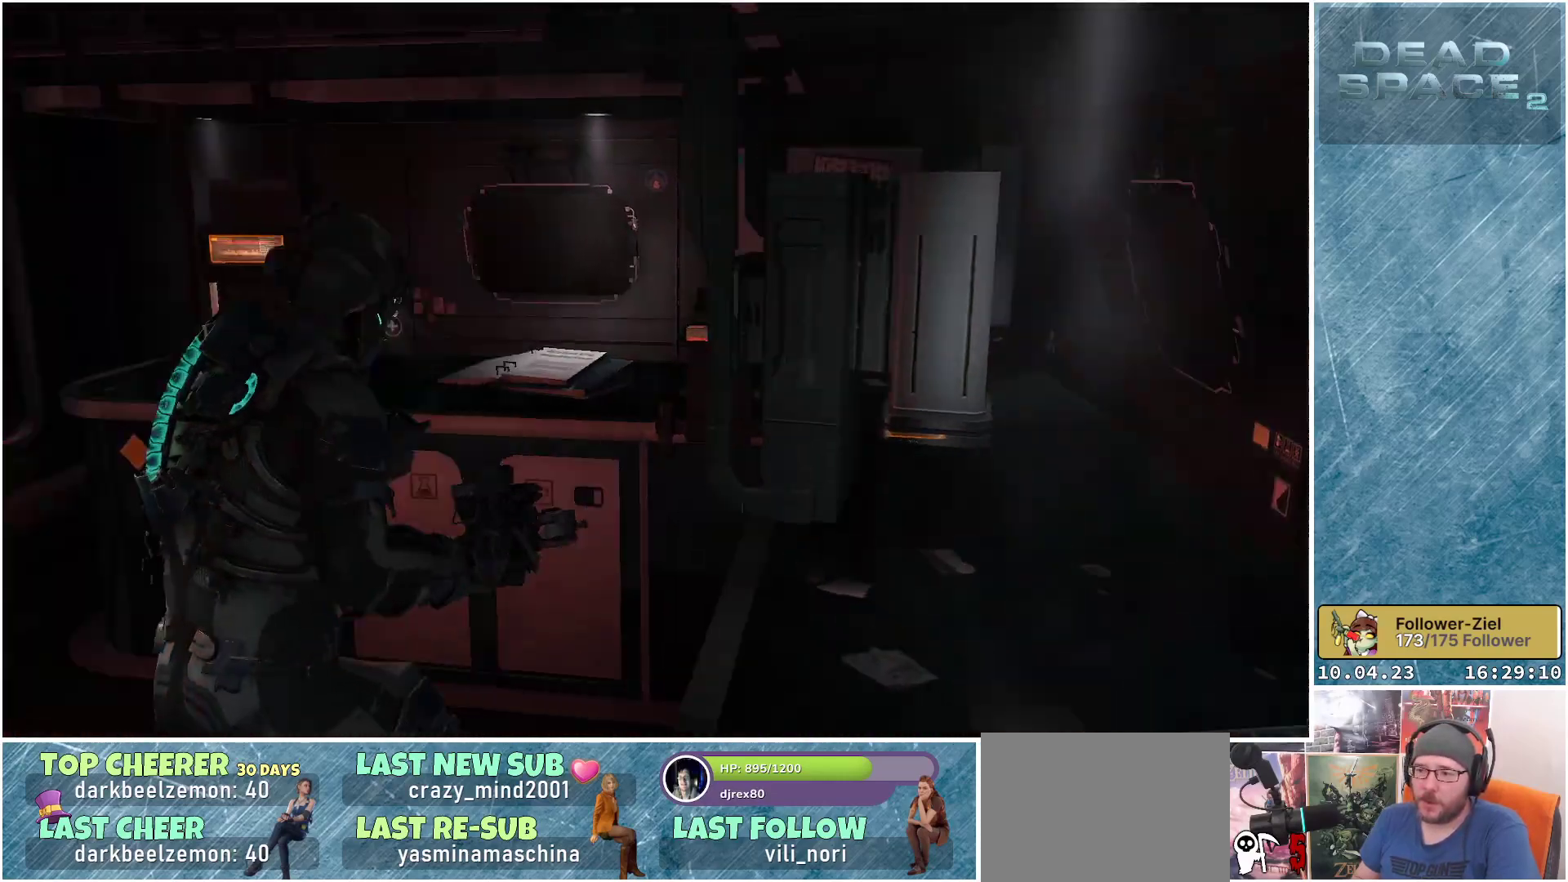
{"buttons": [], "left_stick": "up-left", "right_stick": "left", "events": [[17, "left_stick", "left"], [183, "left_stick", "up-left"]]}
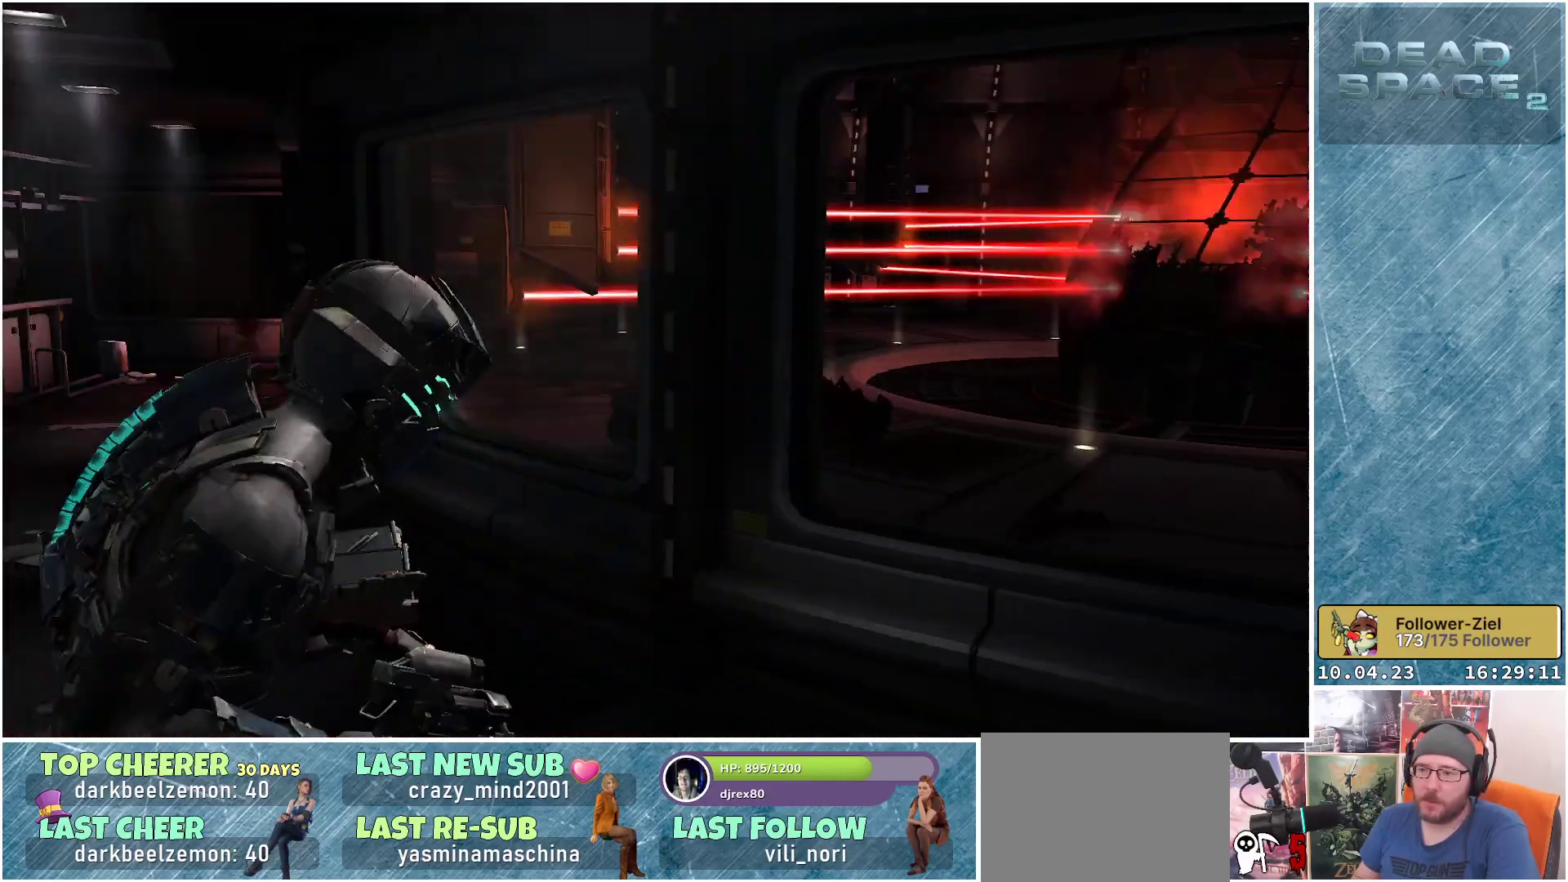
{"buttons": [], "left_stick": "up-left", "right_stick": "center", "events": [[100, "right_stick", "center"]]}
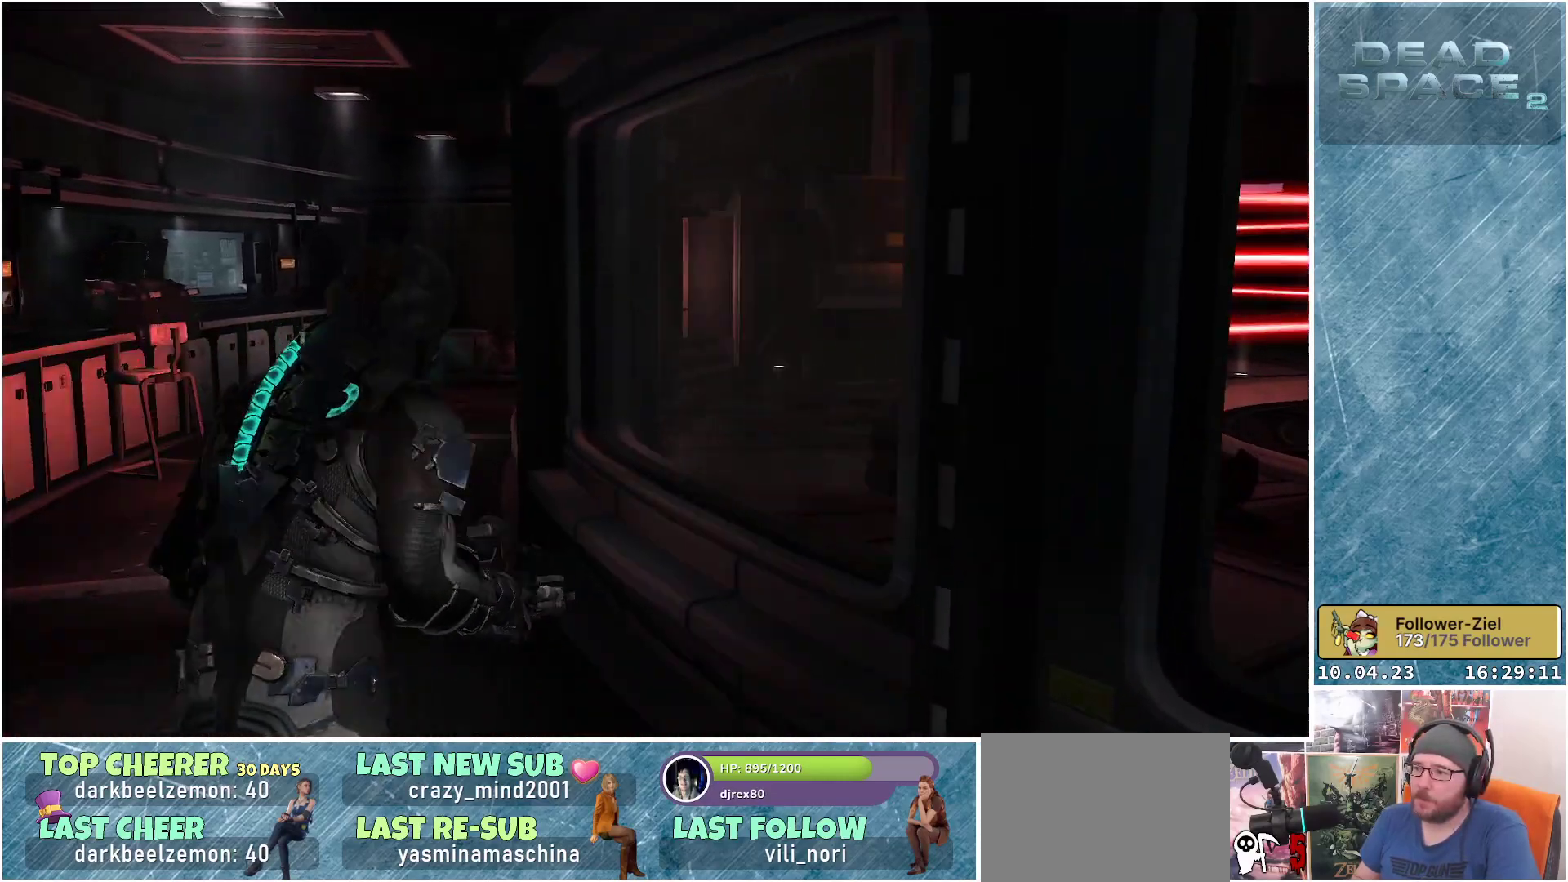
{"buttons": ["L1"], "left_stick": "up-left", "right_stick": "center", "events": [[83, "right_stick", "left"], [233, "right_stick", "center"], [317, "L1", "down"]]}
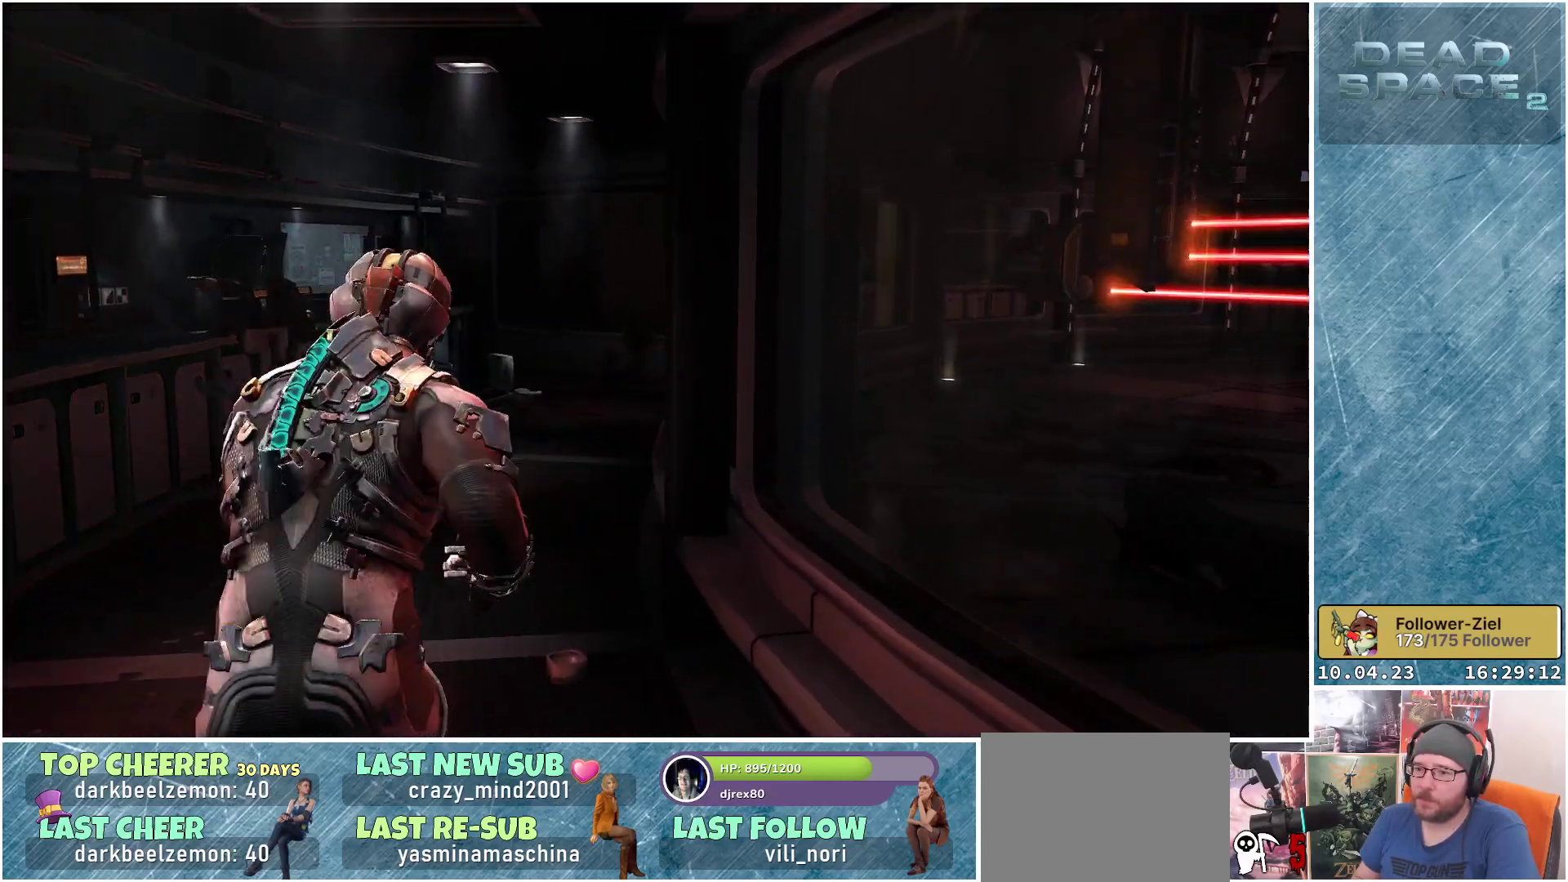
{"buttons": ["L1"], "left_stick": "up-left", "right_stick": "right", "events": [[350, "right_stick", "right"]]}
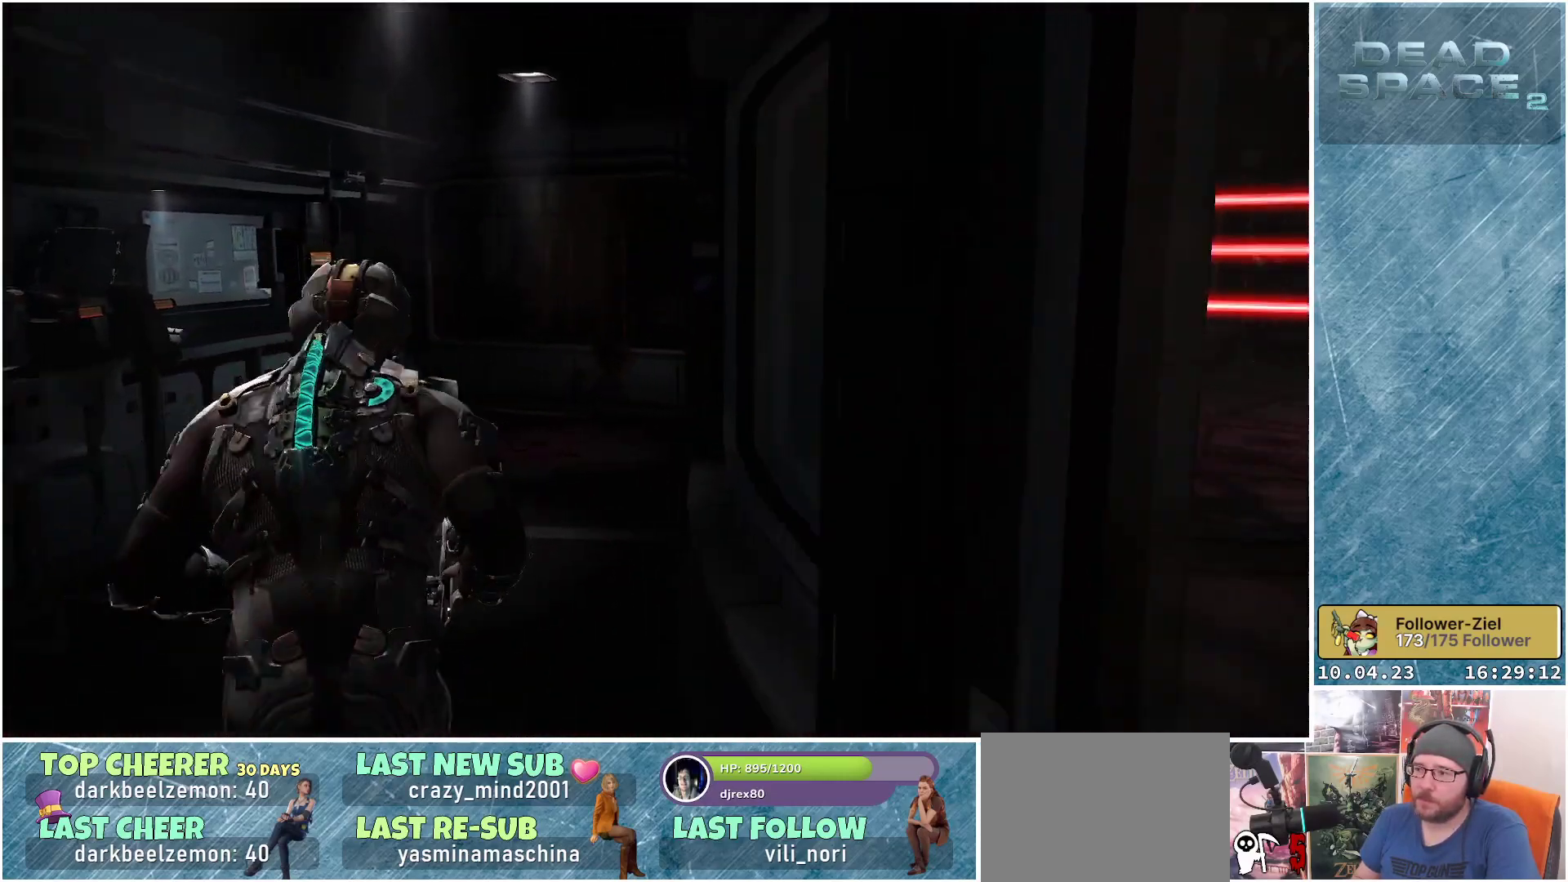
{"buttons": ["L1"], "left_stick": "up-left", "right_stick": "right", "events": []}
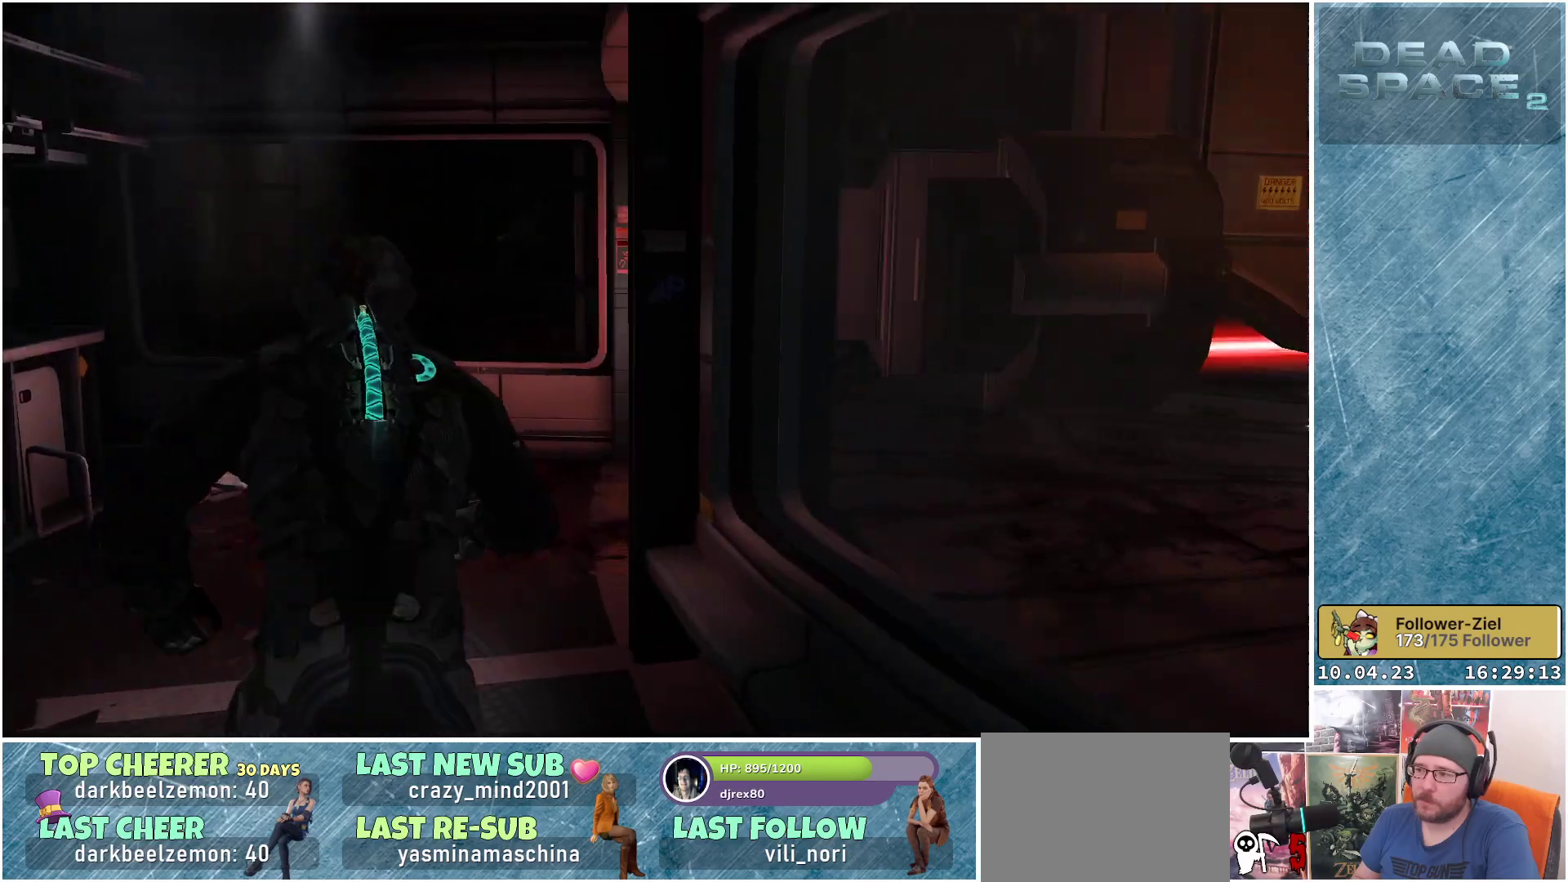
{"buttons": ["L1"], "left_stick": "left", "right_stick": "center", "events": [[350, "left_stick", "left"], [433, "right_stick", "center"]]}
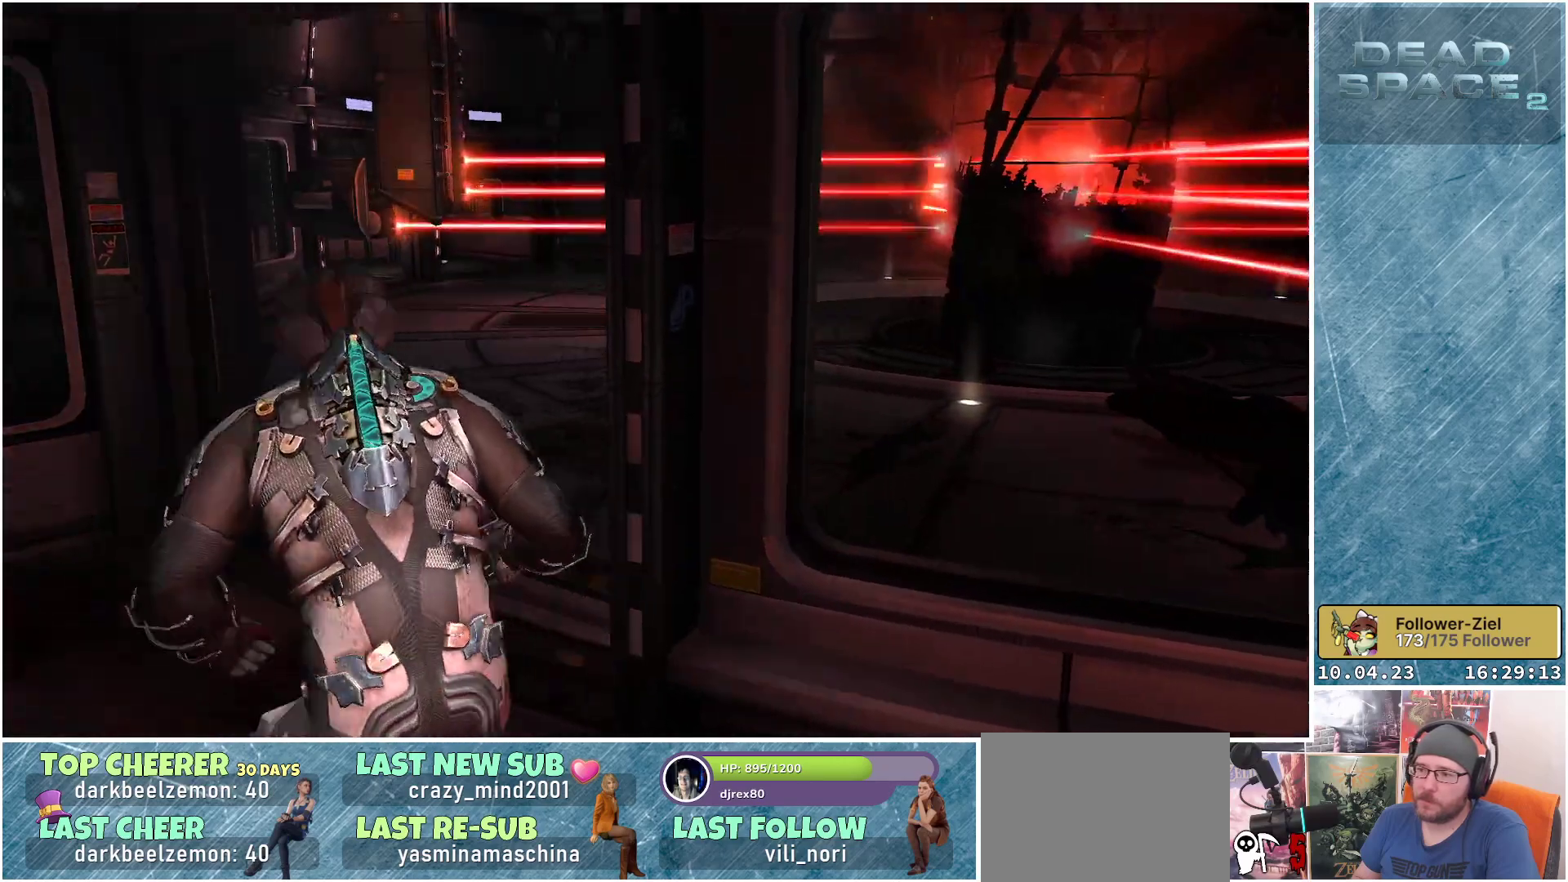
{"buttons": [], "left_stick": "center", "right_stick": "right", "events": [[300, "L1", "up"], [367, "left_stick", "center"], [433, "right_stick", "right"]]}